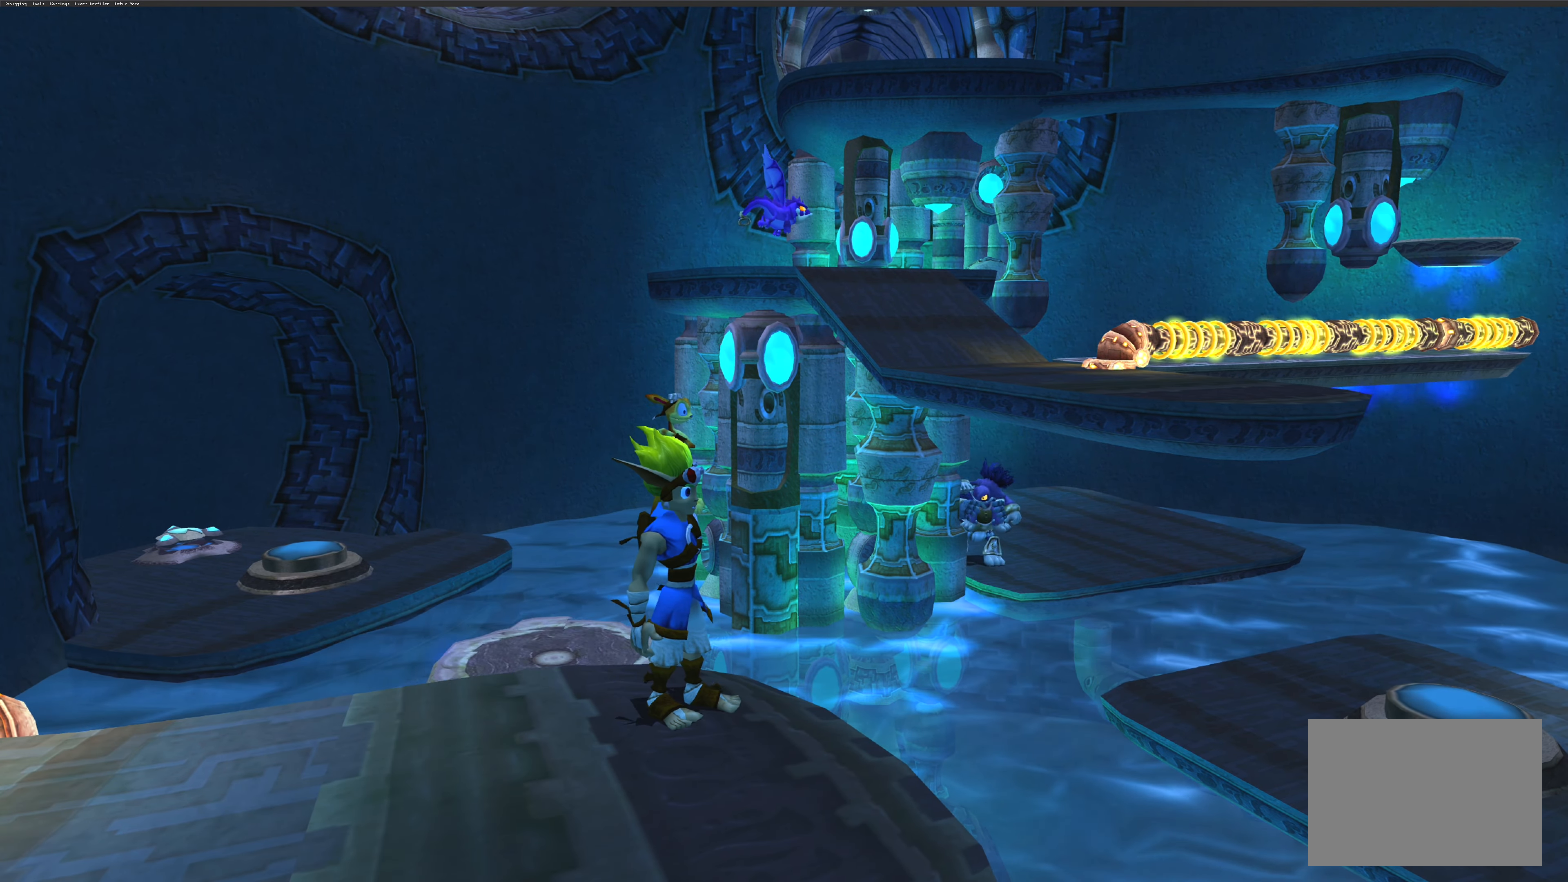
Gameplay with a controller (PlayStation layout); each line is a JSON object with the inputs held at the frame after it. "events" lists button and stick changes between this image and that frame as [ms after this image, input, new state], when the widget could be followed in between. Not read: L2 L3 R2 R3.
{"buttons": [], "left_stick": "up", "right_stick": "center", "events": [[300, "left_stick", "up"]]}
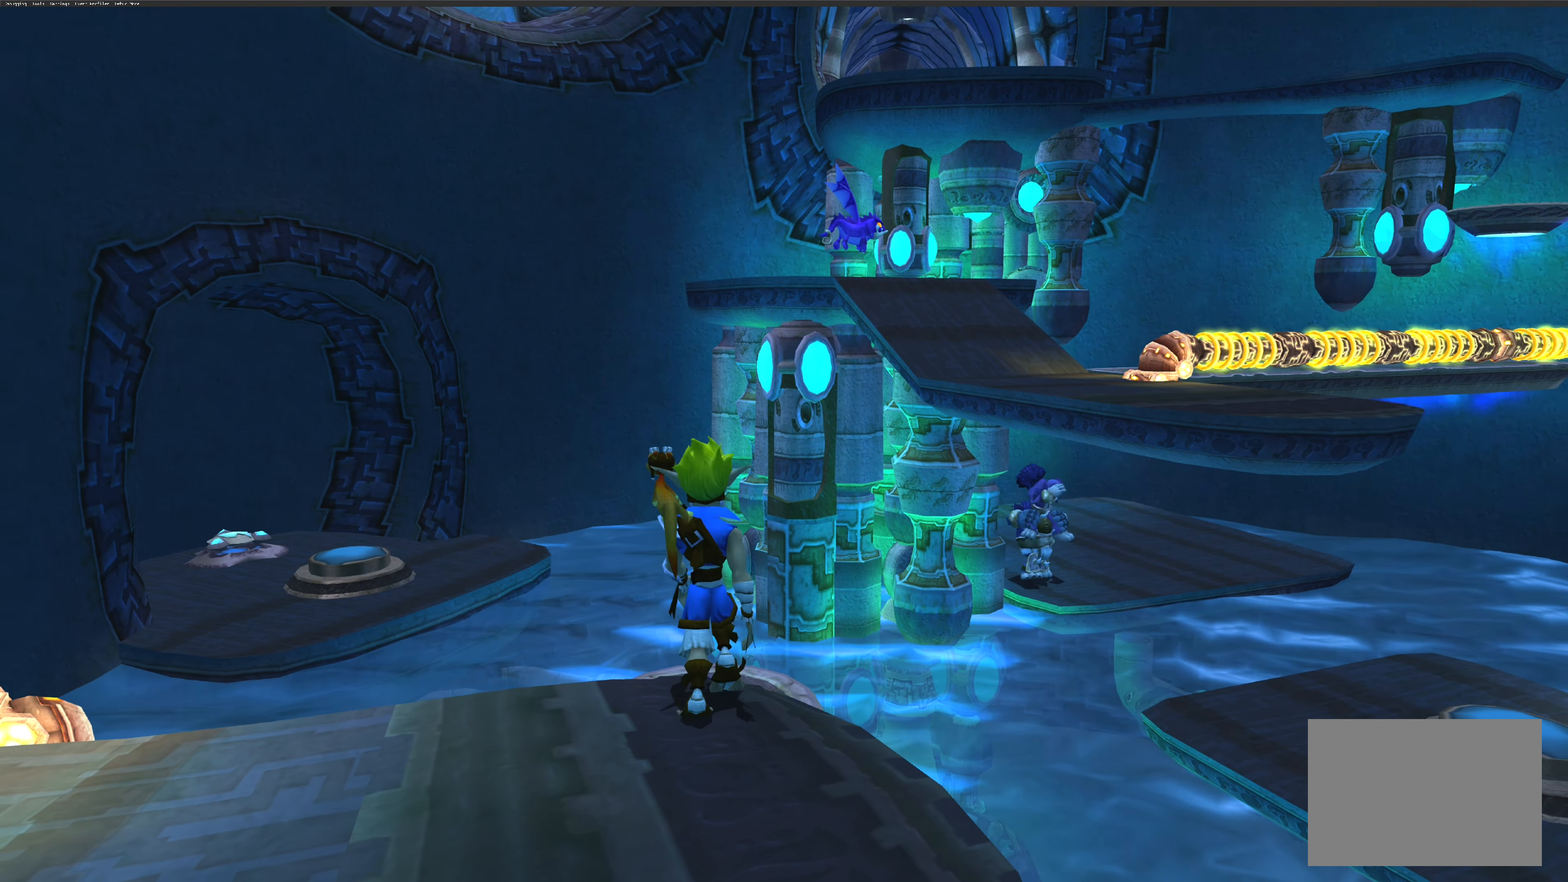
{"buttons": [], "left_stick": "up-right", "right_stick": "center", "events": [[66, "CROSS", "down"], [266, "left_stick", "up-right"], [383, "CROSS", "up"]]}
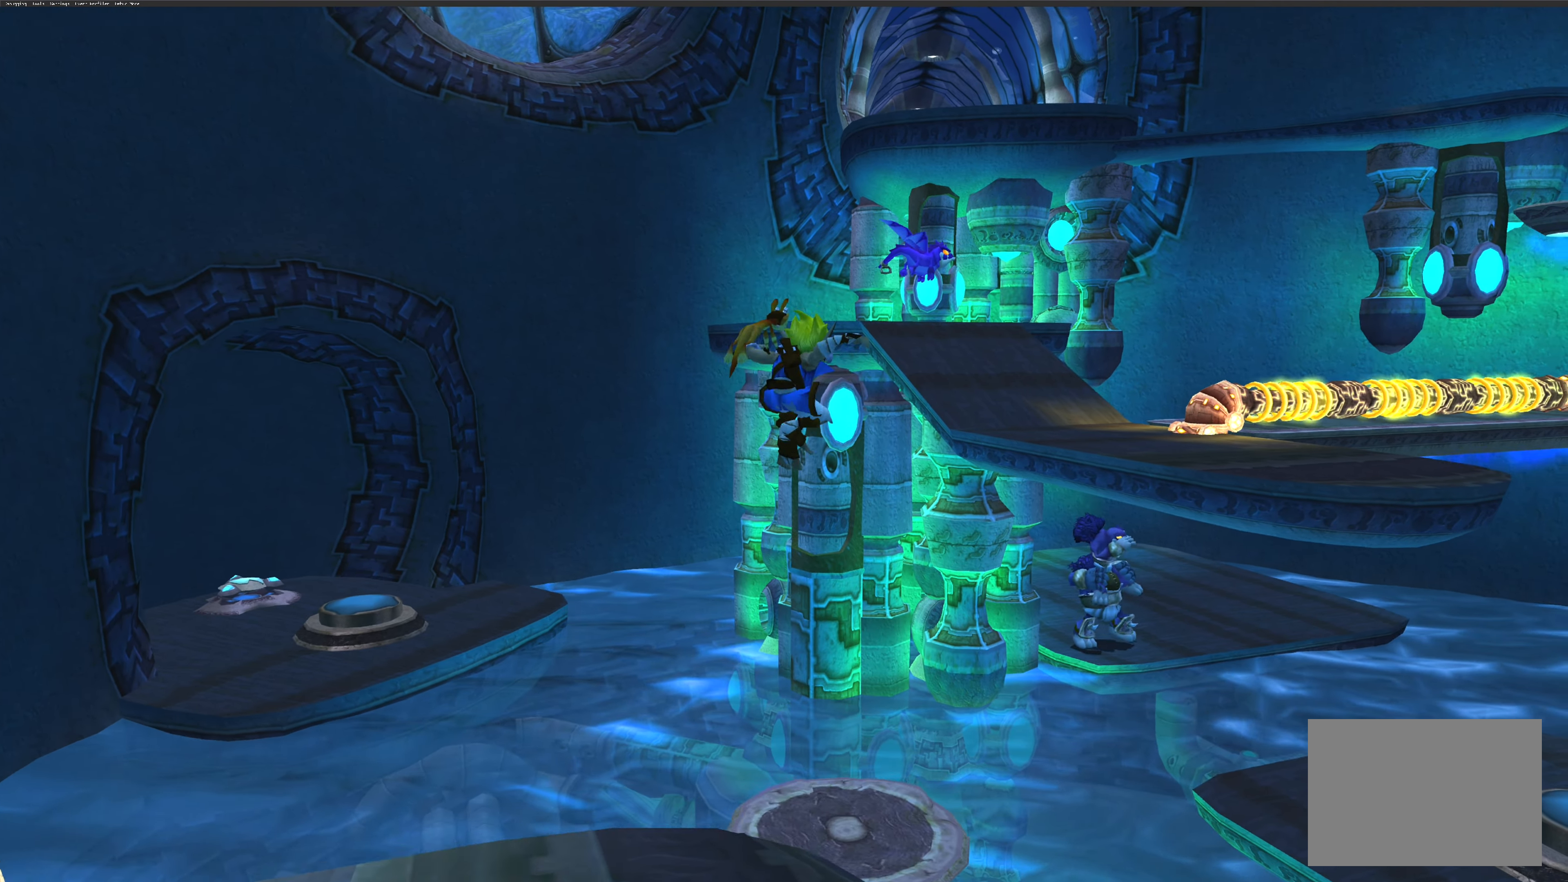
{"buttons": [], "left_stick": "up-right", "right_stick": "center", "events": [[66, "CROSS", "down"], [333, "CROSS", "up"]]}
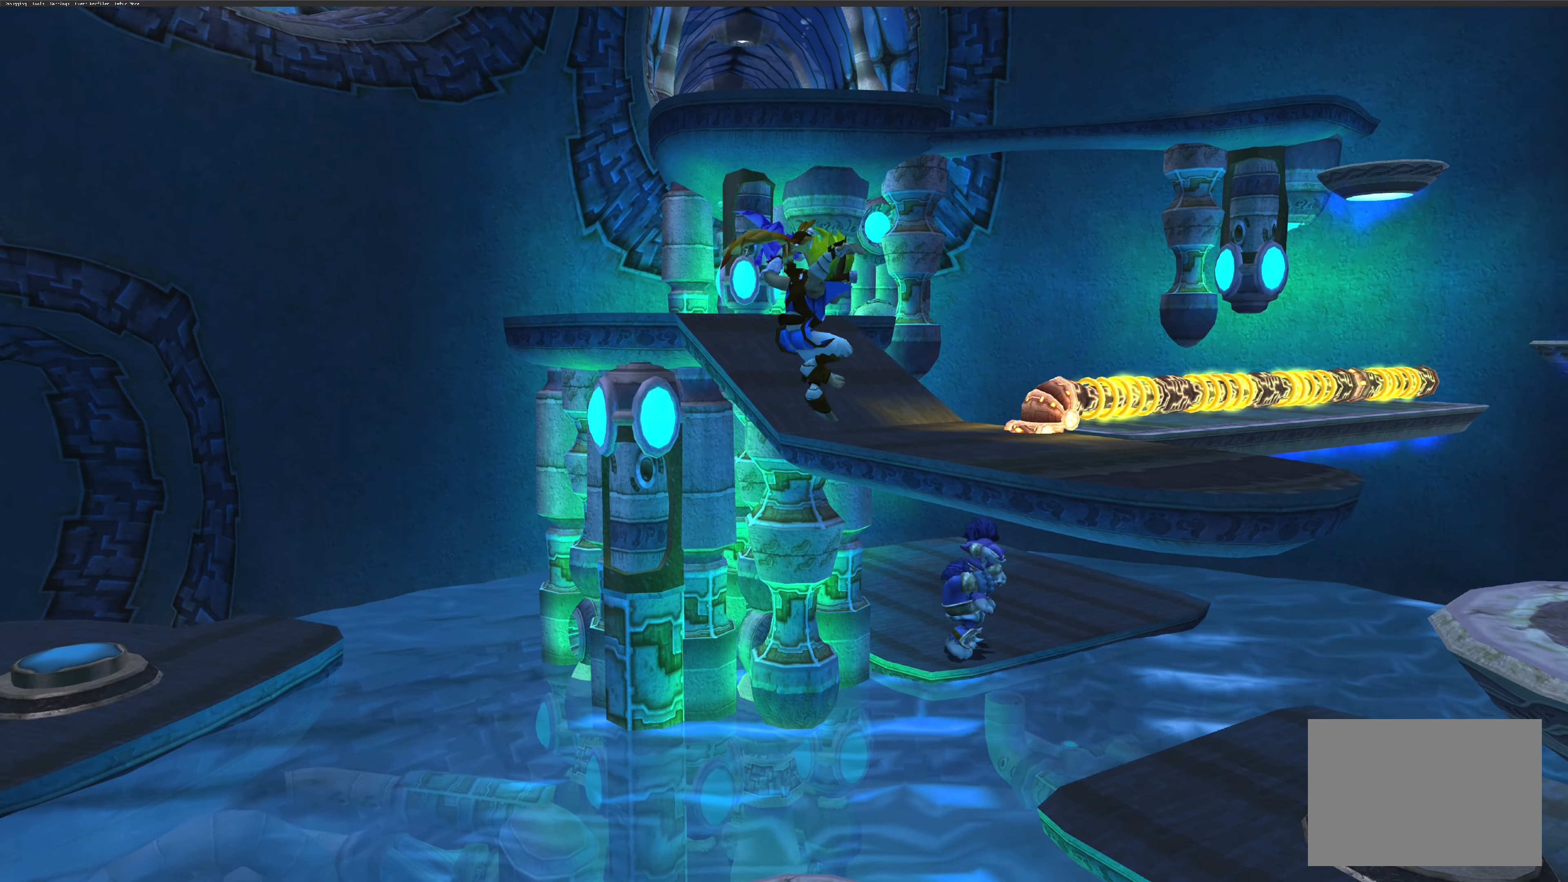
{"buttons": [], "left_stick": "center", "right_stick": "center", "events": [[433, "left_stick", "center"]]}
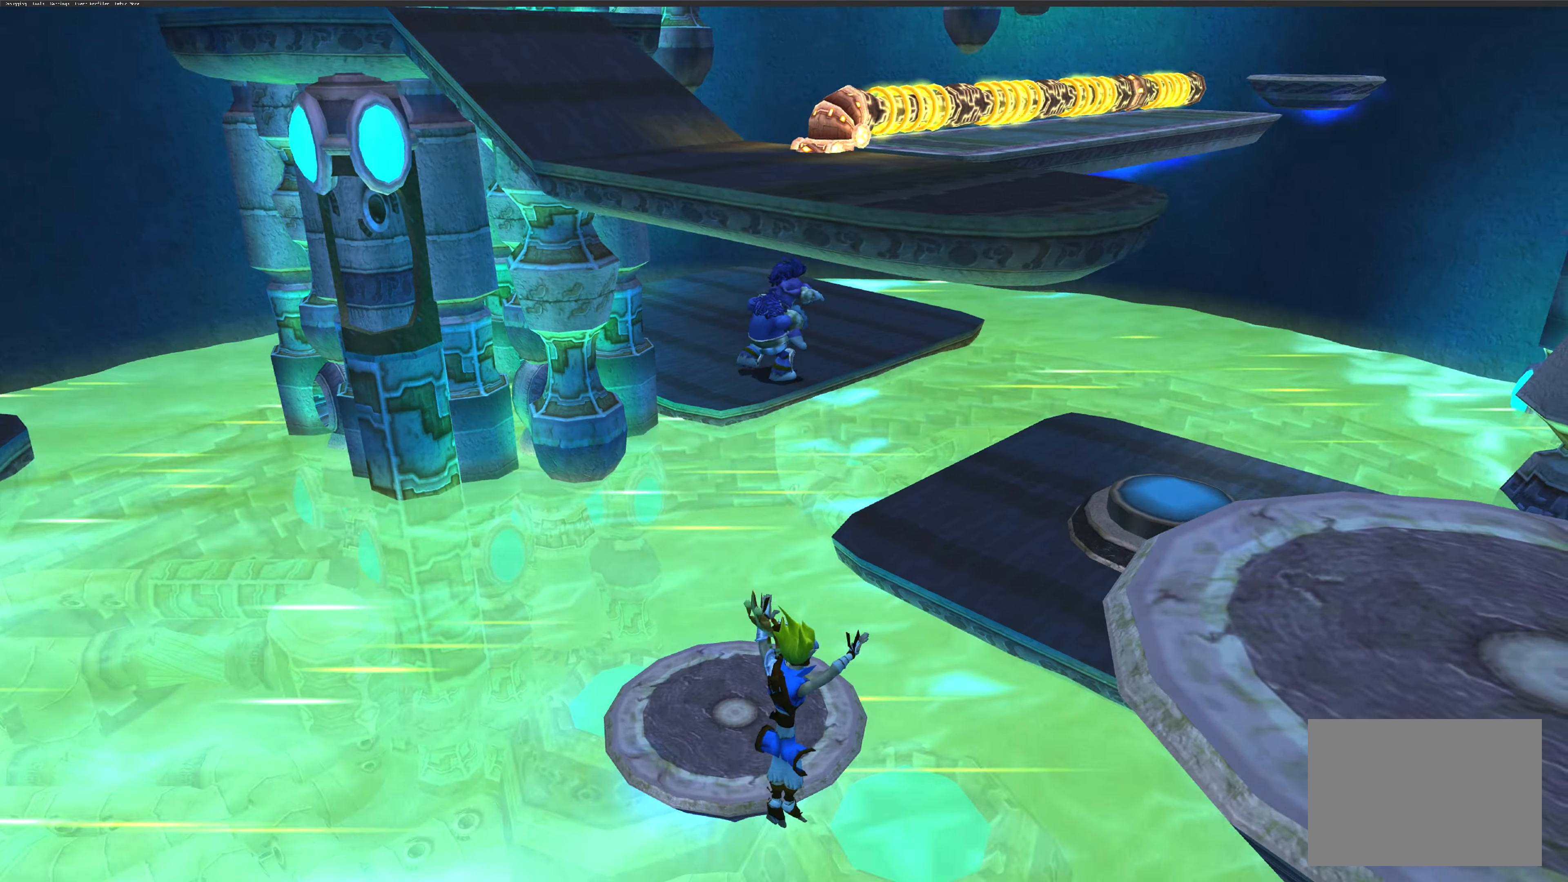
{"buttons": ["CROSS"], "left_stick": "up", "right_stick": "center", "events": [[250, "left_stick", "up"], [366, "CROSS", "down"]]}
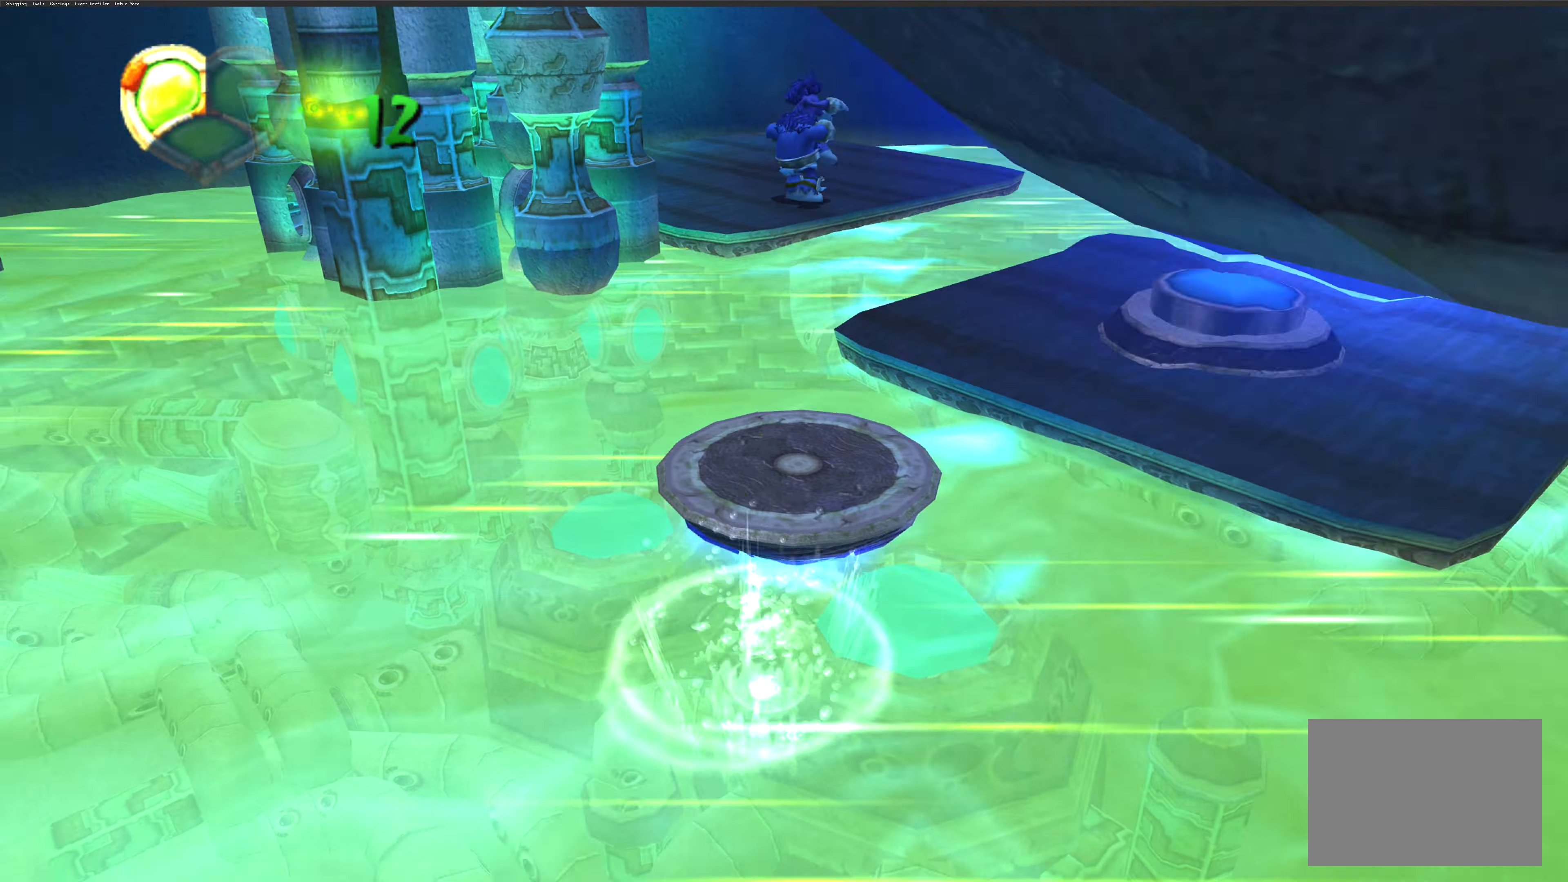
{"buttons": ["CROSS"], "left_stick": "up", "right_stick": "center", "events": [[50, "CROSS", "up"], [200, "CROSS", "down"], [367, "CROSS", "up"], [417, "CROSS", "down"]]}
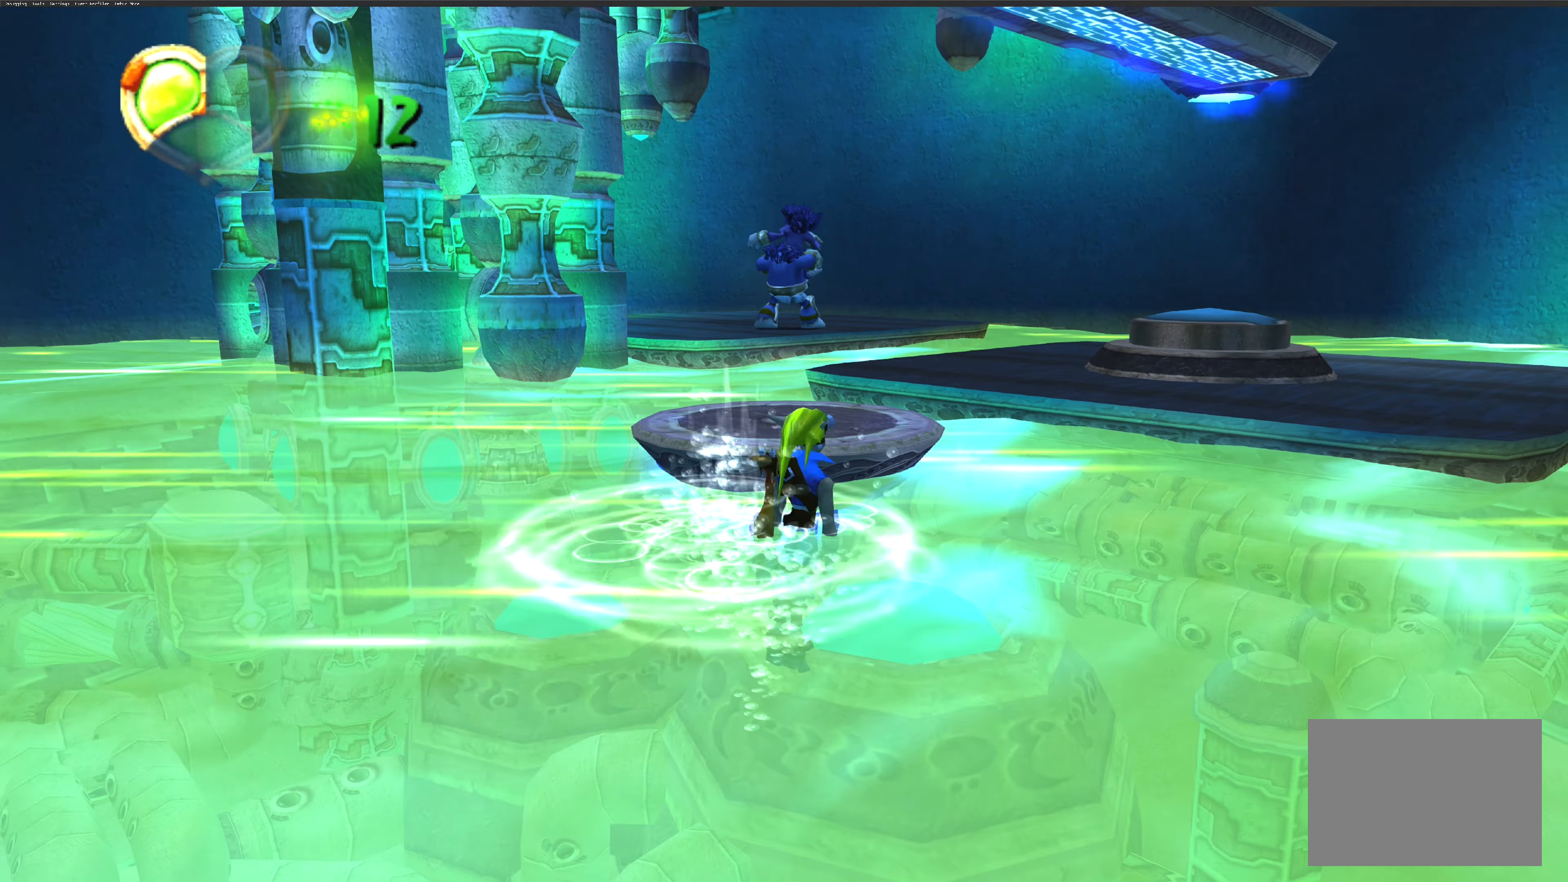
{"buttons": [], "left_stick": "up-left", "right_stick": "center", "events": [[67, "CROSS", "up"], [267, "left_stick", "up-left"]]}
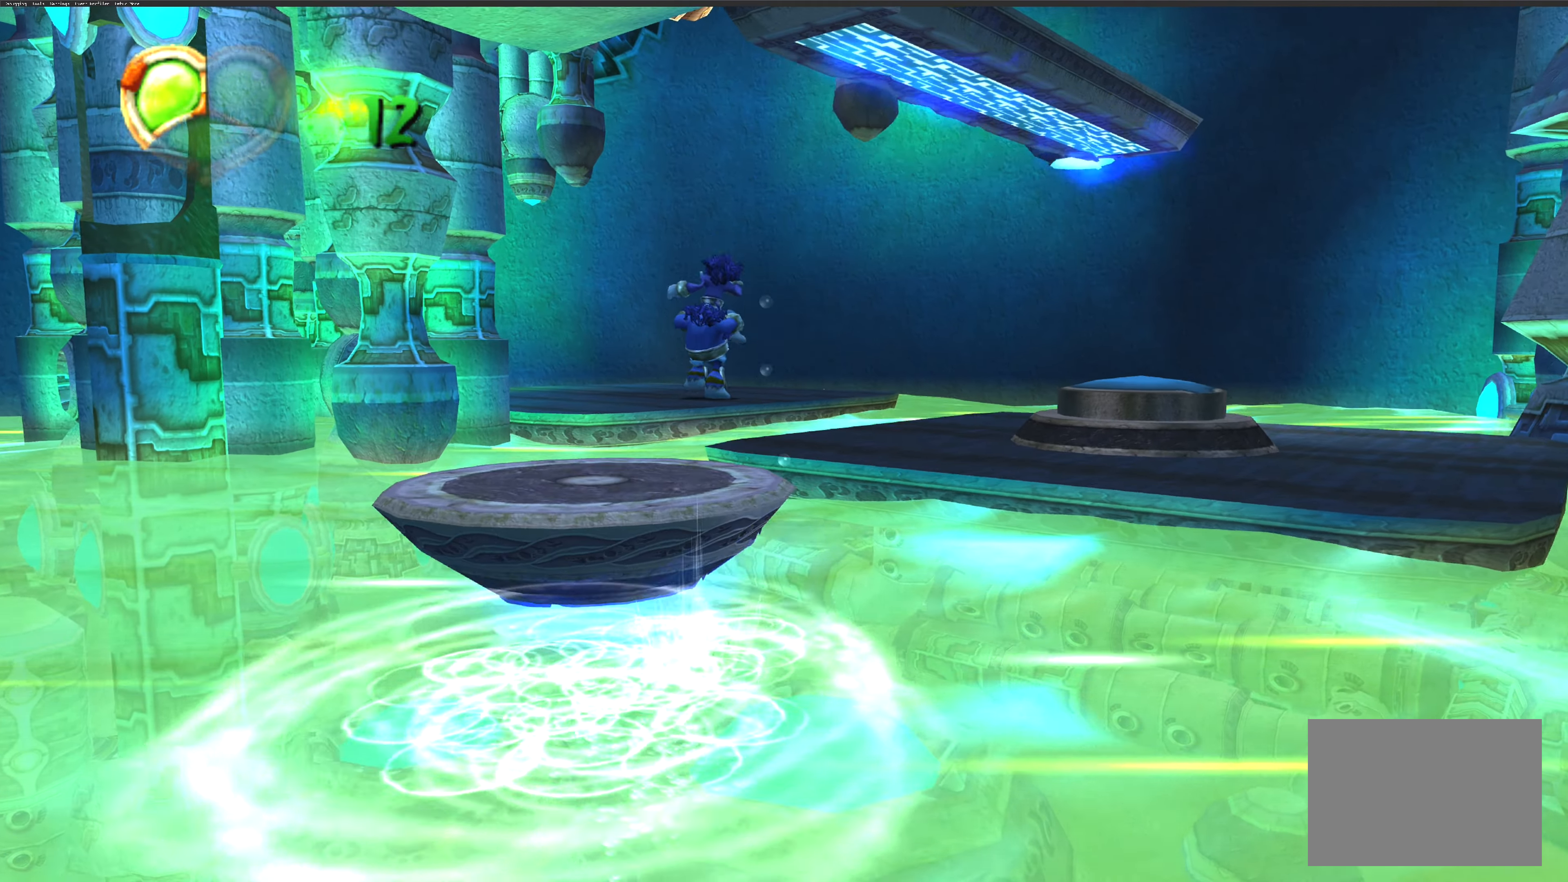
{"buttons": [], "left_stick": "up-right", "right_stick": "center", "events": [[167, "CROSS", "down"], [167, "left_stick", "up-right"], [383, "CROSS", "up"]]}
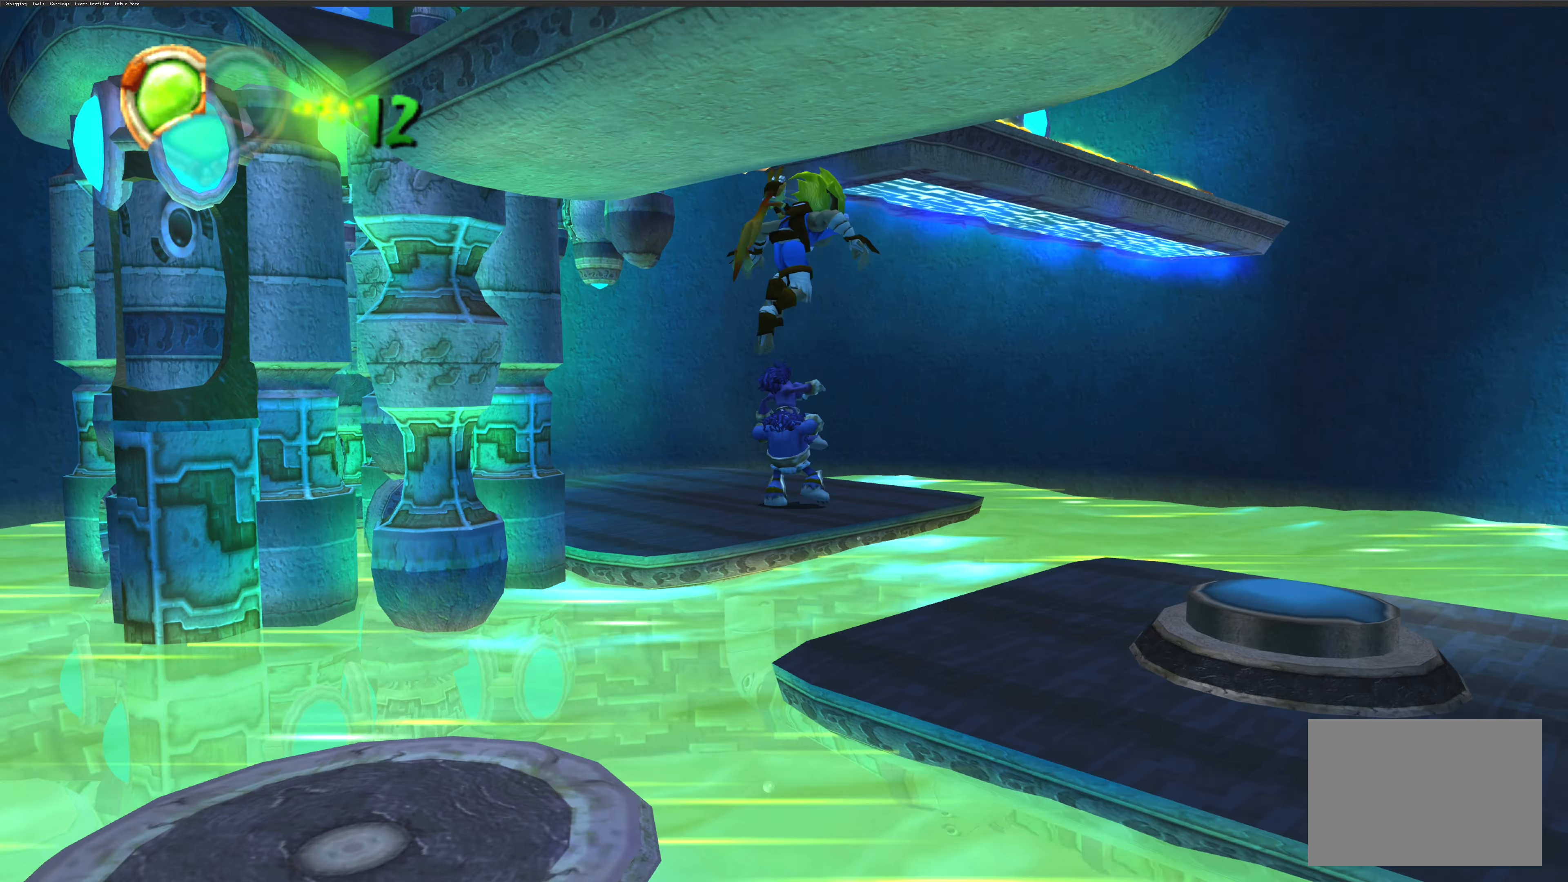
{"buttons": [], "left_stick": "up-right", "right_stick": "center", "events": []}
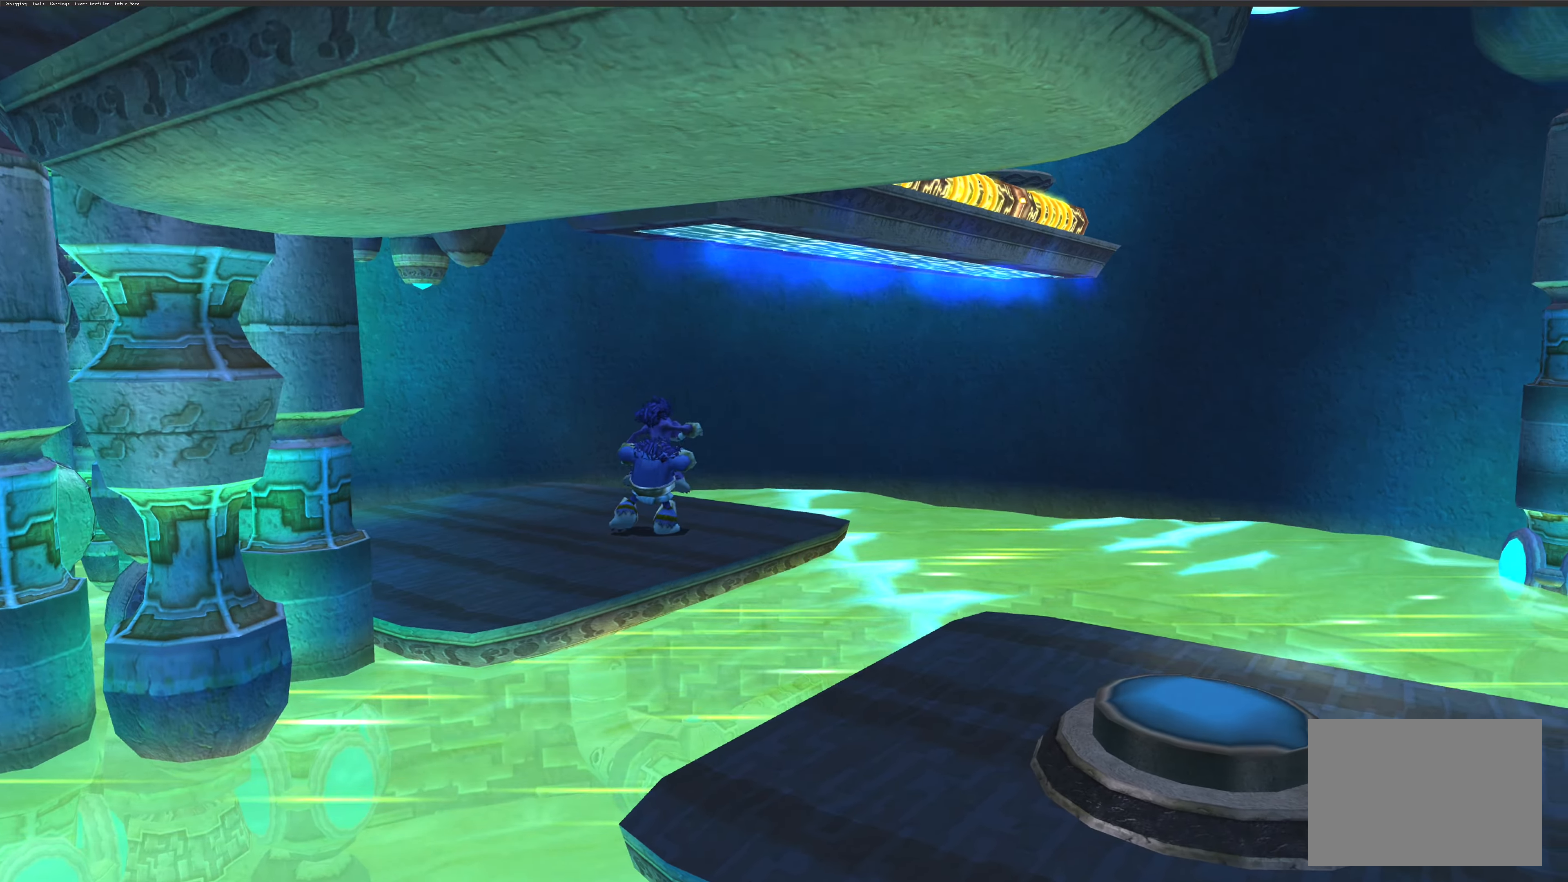
{"buttons": [], "left_stick": "up-right", "right_stick": "left", "events": [[100, "right_stick", "left"]]}
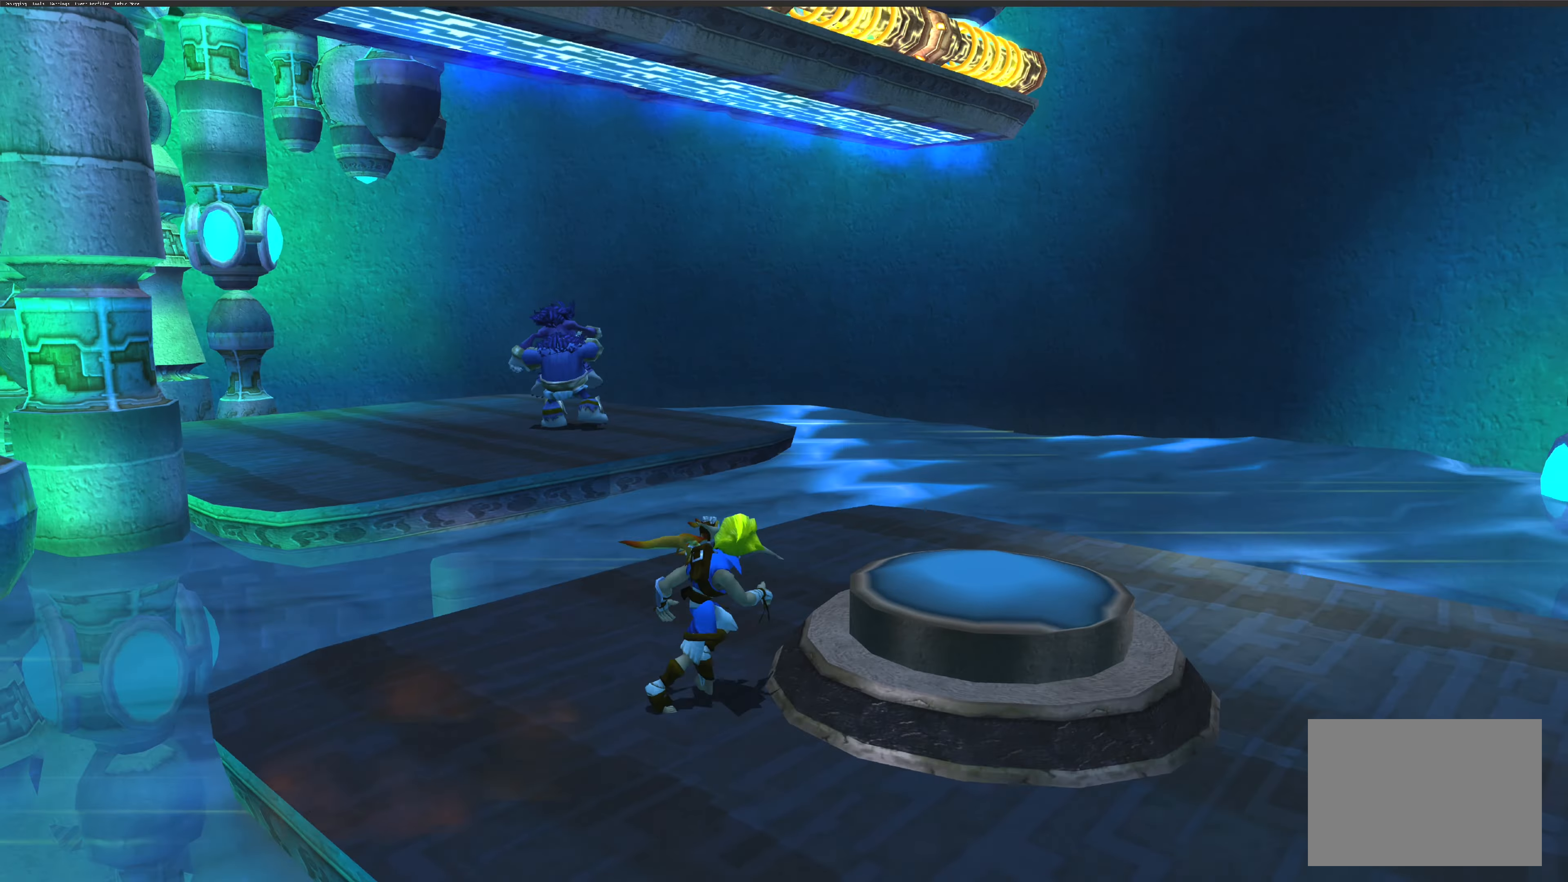
{"buttons": [], "left_stick": "right", "right_stick": "left", "events": [[33, "left_stick", "right"]]}
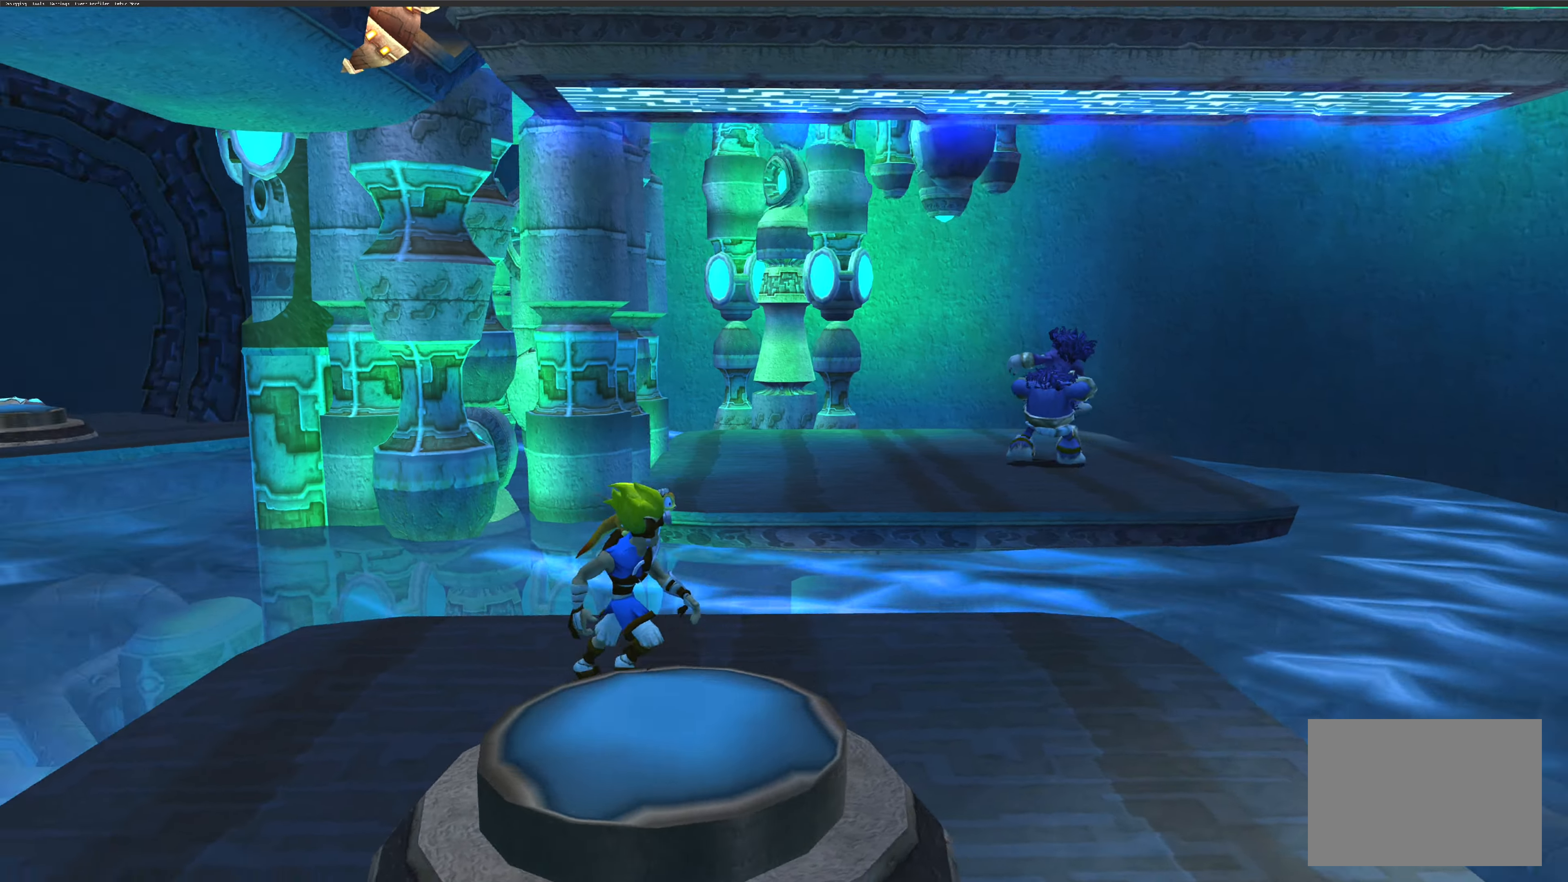
{"buttons": [], "left_stick": "center", "right_stick": "center", "events": [[100, "left_stick", "center"], [167, "right_stick", "center"]]}
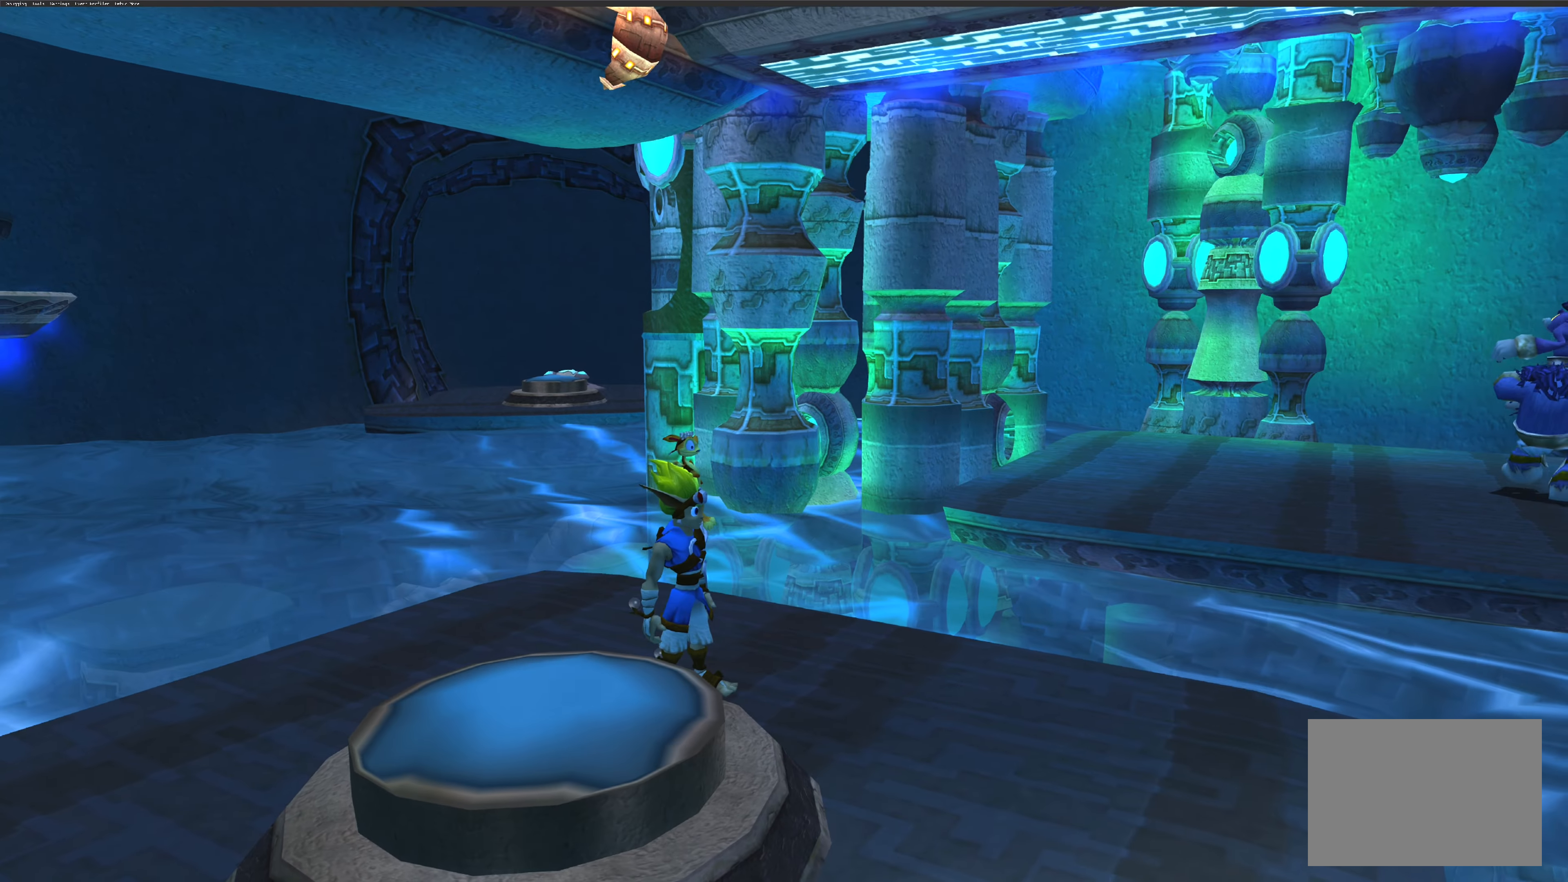
{"buttons": [], "left_stick": "center", "right_stick": "center", "events": []}
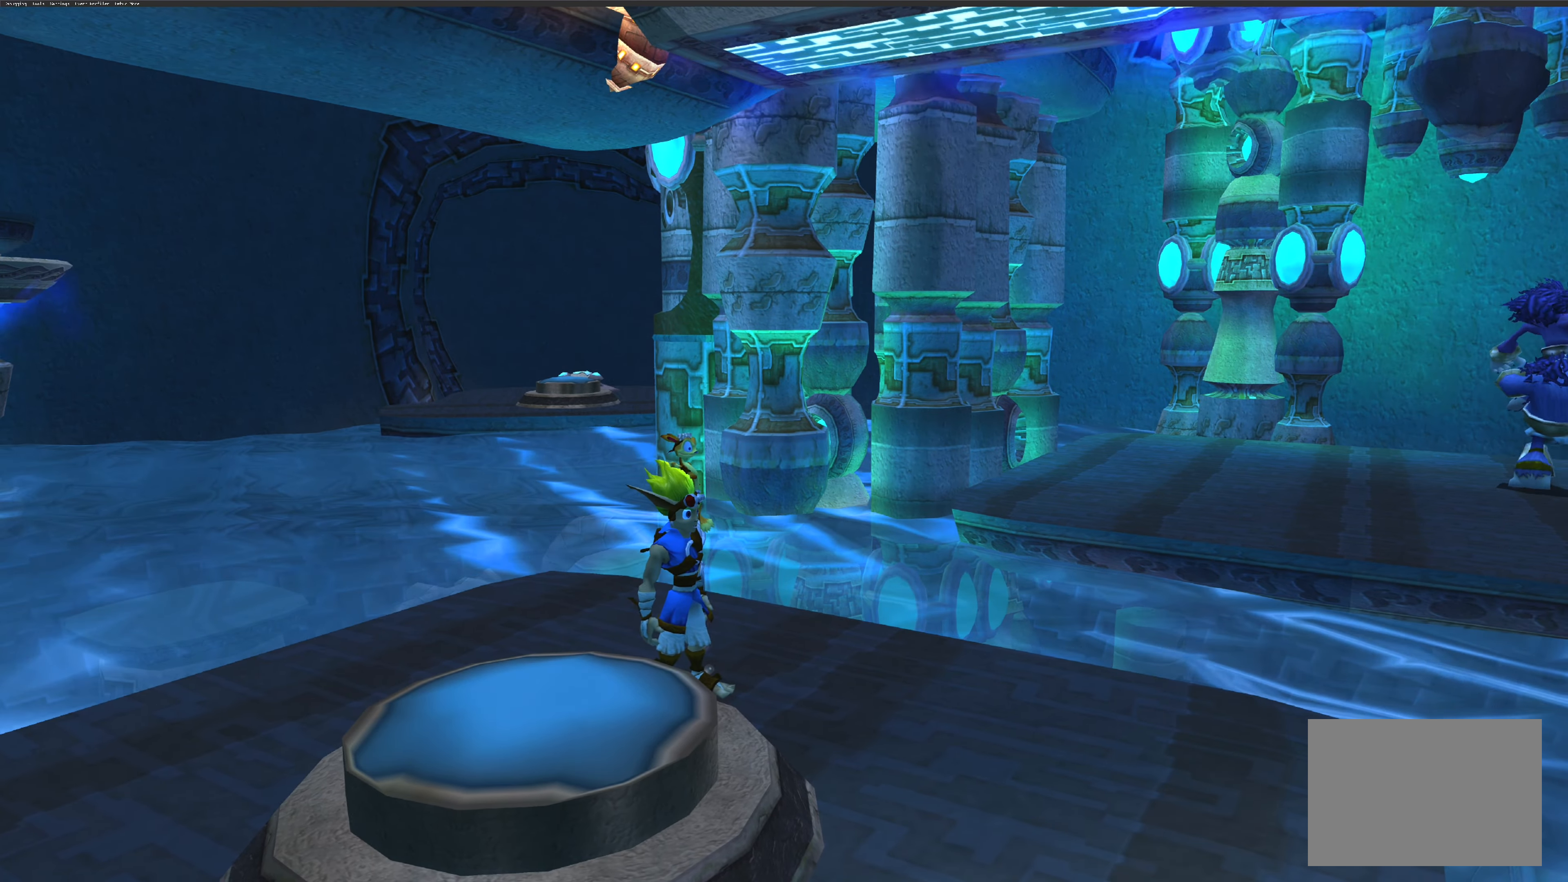
{"buttons": [], "left_stick": "up-left", "right_stick": "center", "events": [[350, "left_stick", "up-left"]]}
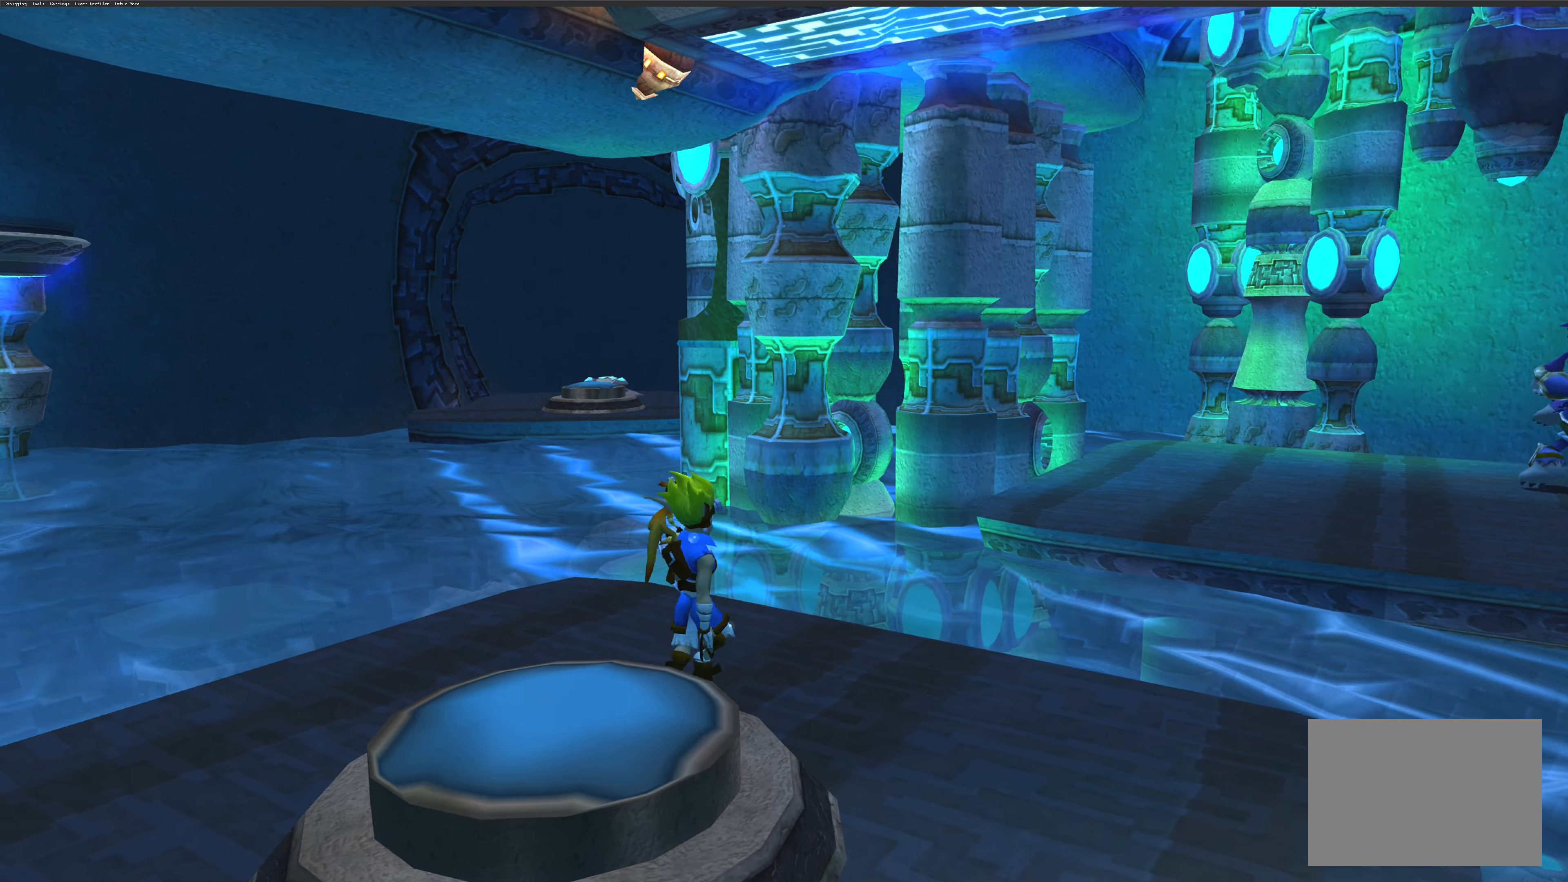
{"buttons": [], "left_stick": "up", "right_stick": "center", "events": [[200, "left_stick", "up"]]}
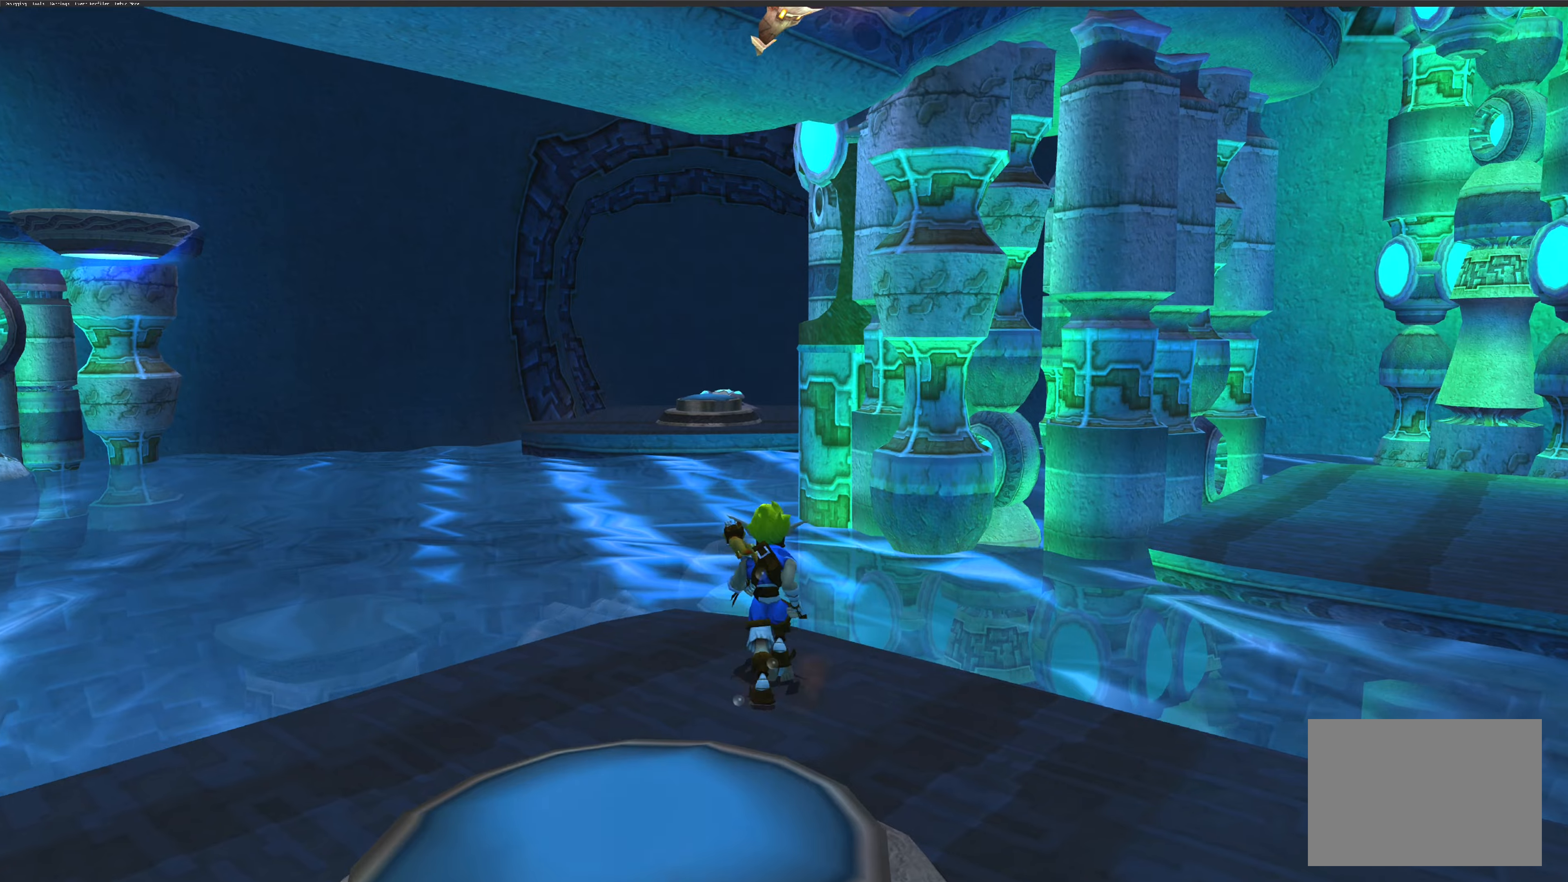
{"buttons": [], "left_stick": "center", "right_stick": "center", "events": [[84, "left_stick", "up-left"], [234, "left_stick", "center"]]}
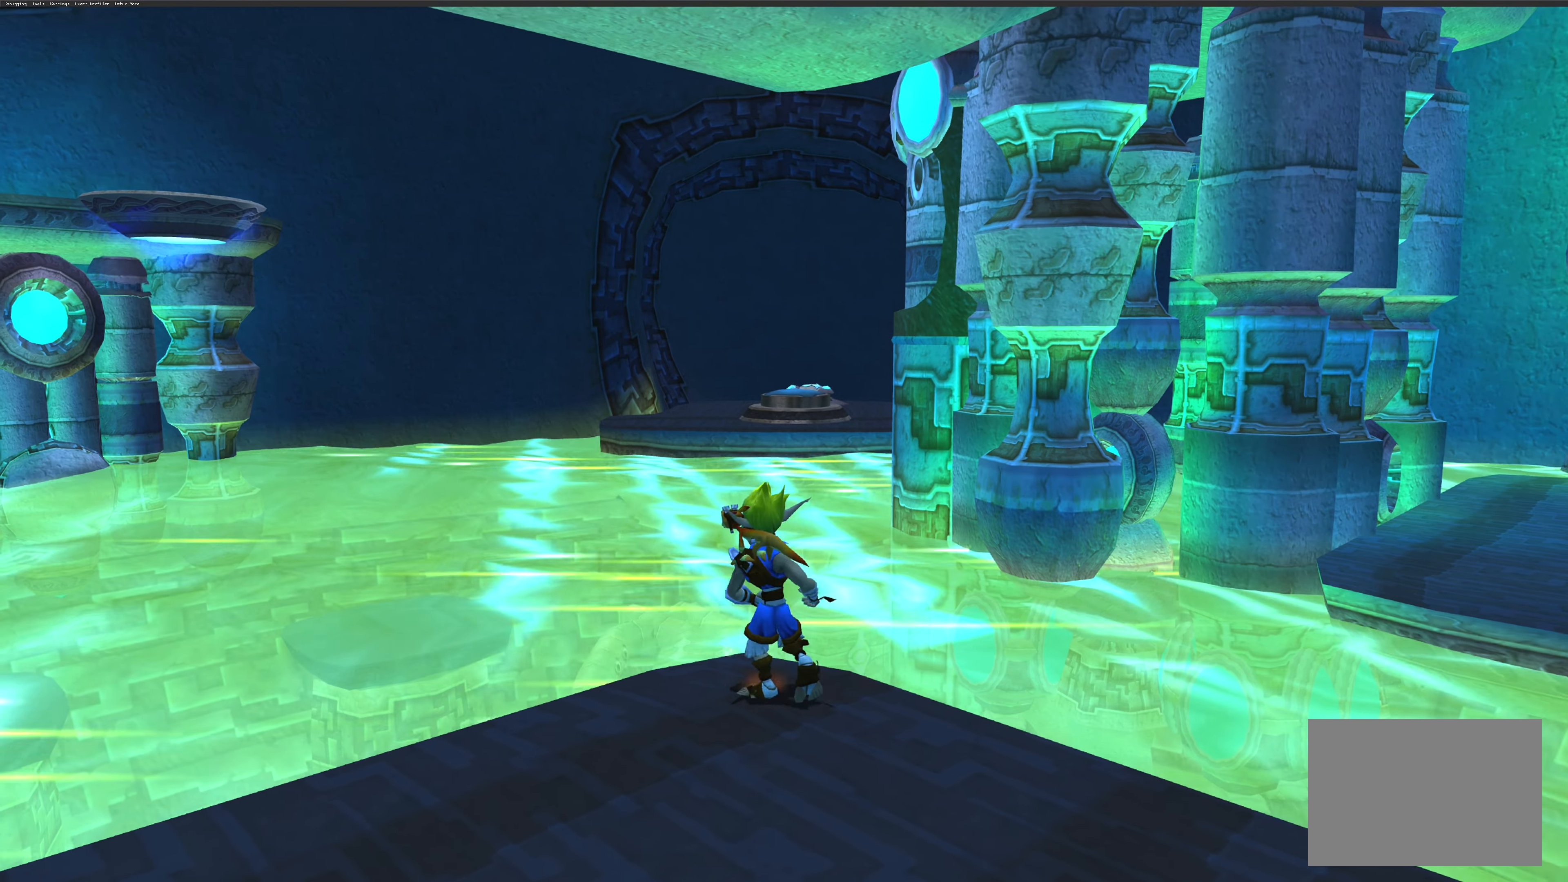
{"buttons": [], "left_stick": "center", "right_stick": "center", "events": []}
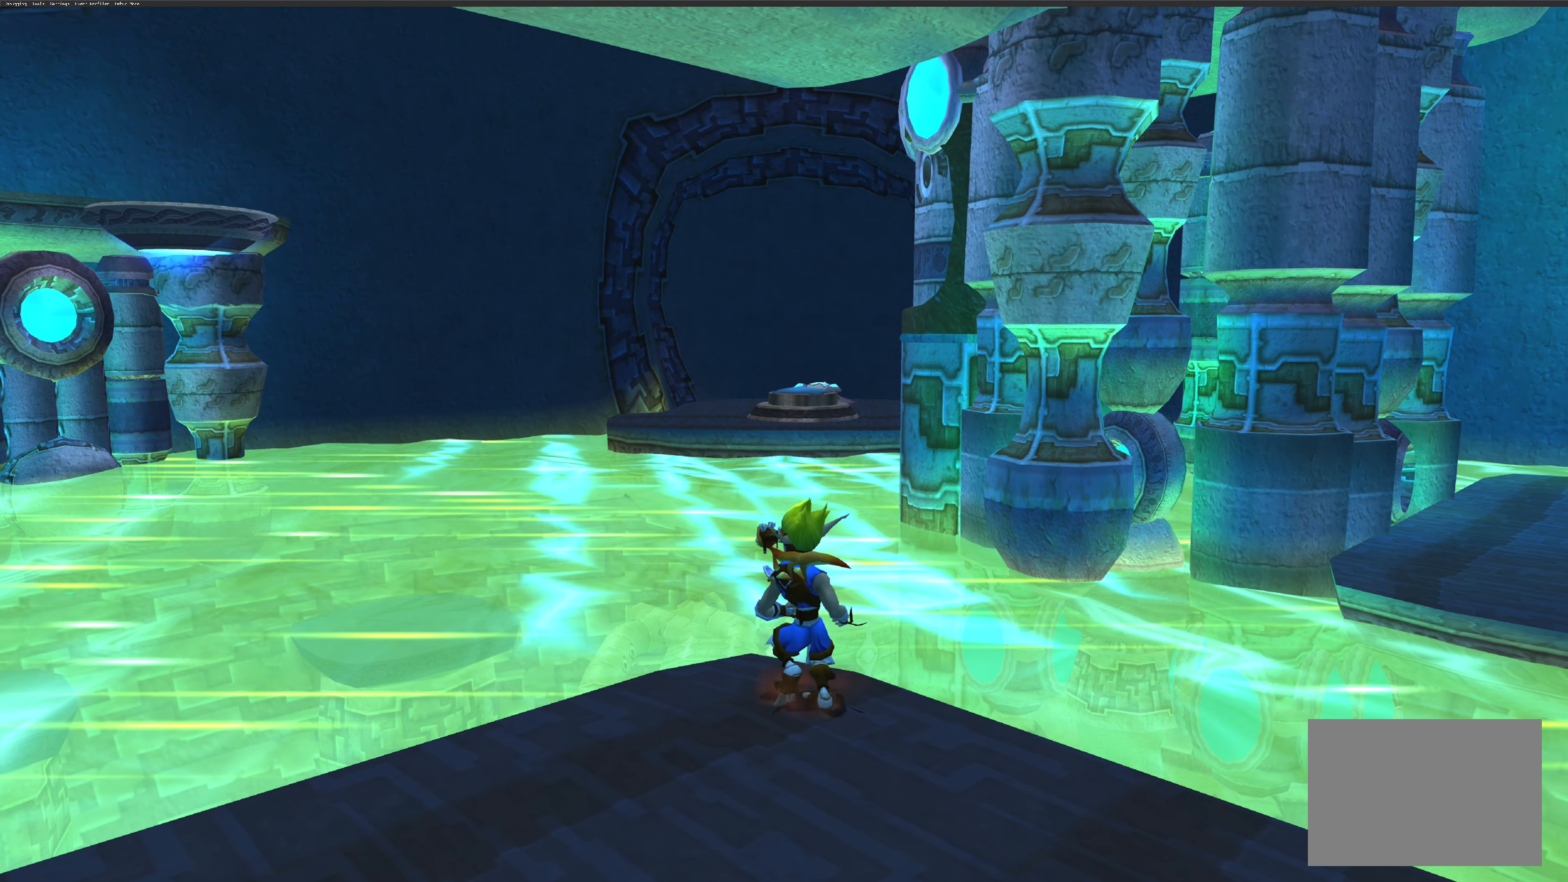
{"buttons": [], "left_stick": "center", "right_stick": "center", "events": [[217, "left_stick", "up-right"], [350, "left_stick", "center"]]}
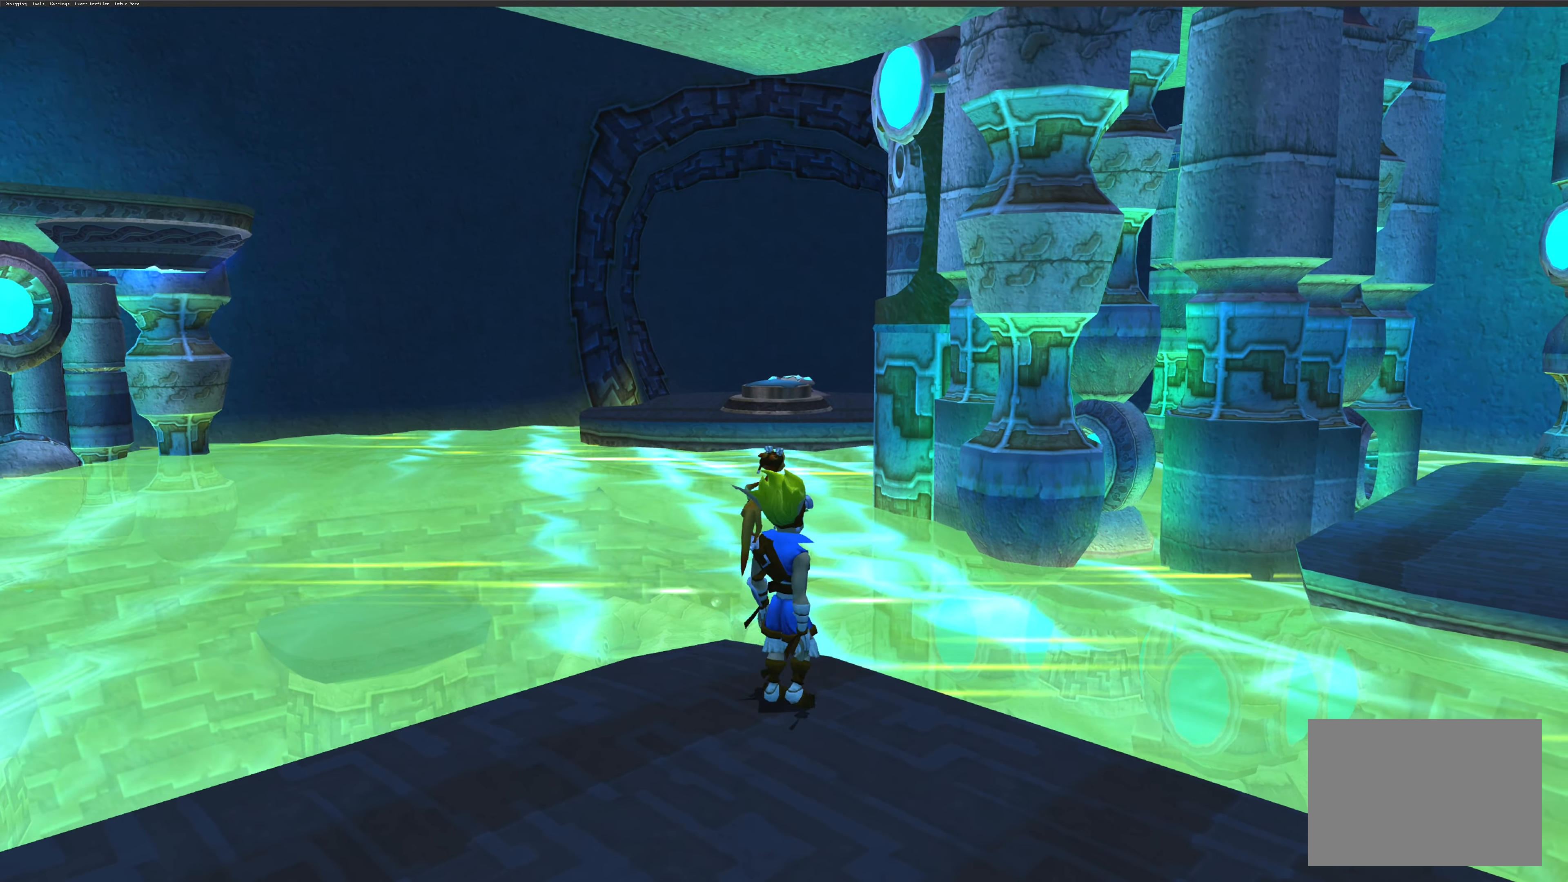
{"buttons": [], "left_stick": "center", "right_stick": "center", "events": [[84, "left_stick", "up"], [167, "left_stick", "center"]]}
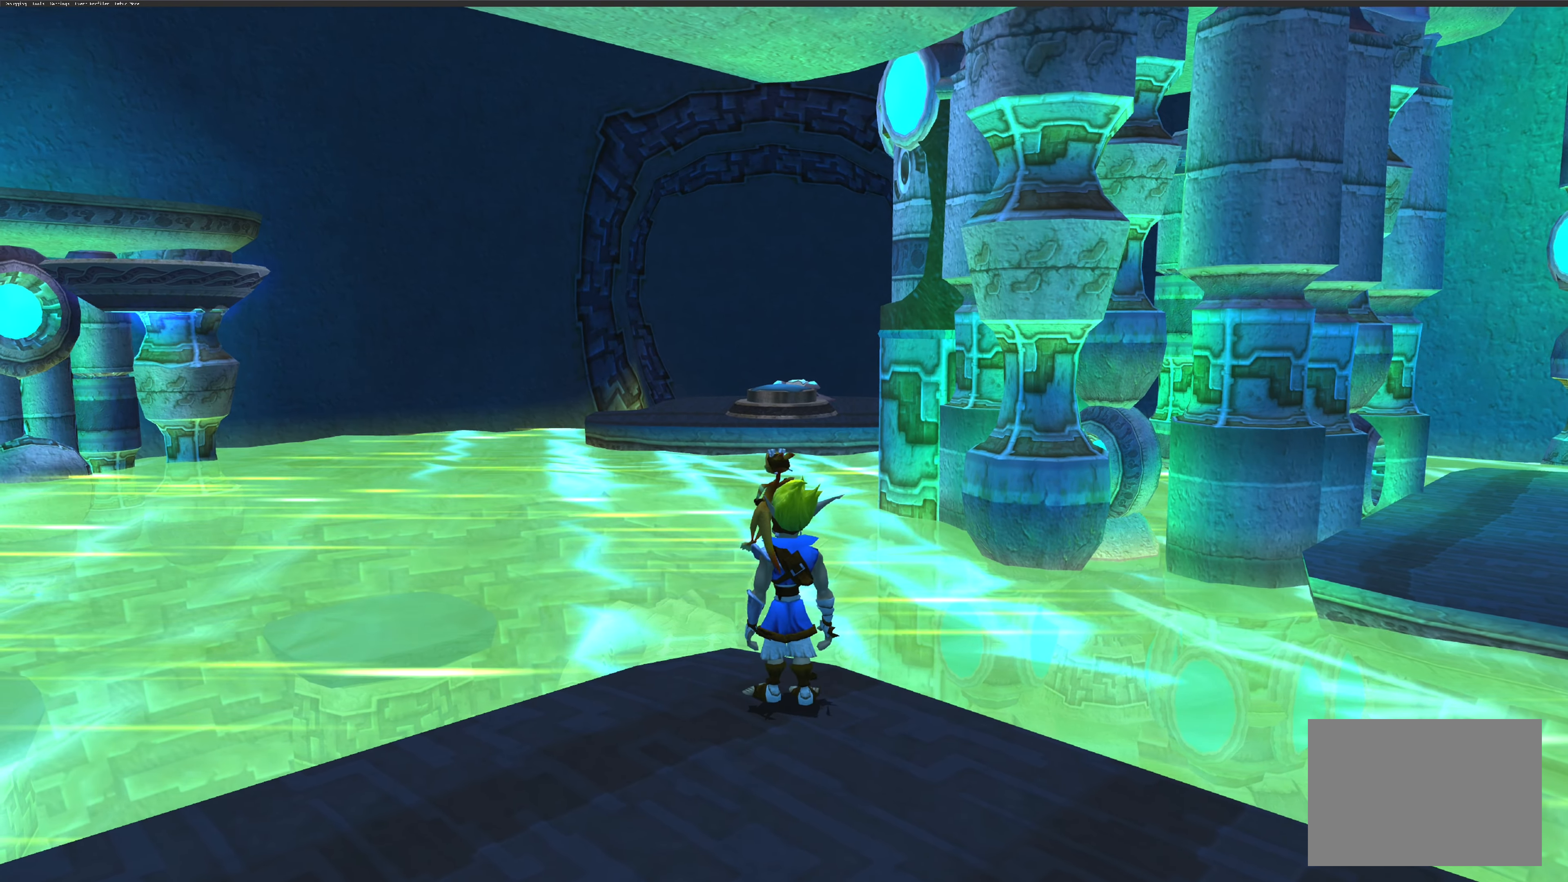
{"buttons": [], "left_stick": "down", "right_stick": "center", "events": [[417, "left_stick", "down"]]}
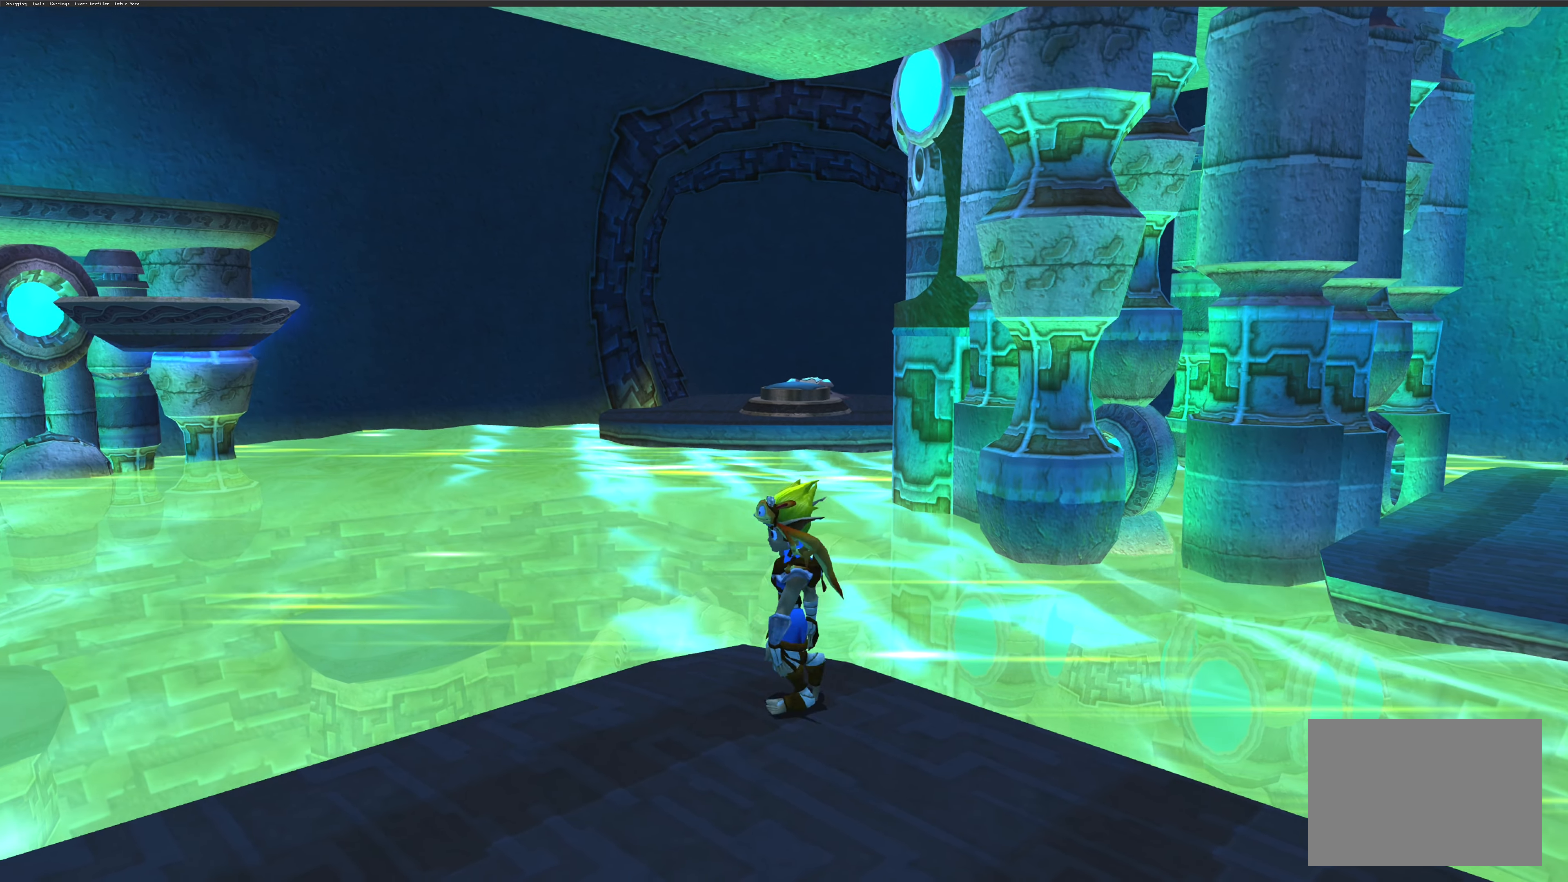
{"buttons": [], "left_stick": "center", "right_stick": "left", "events": [[67, "left_stick", "down-left"], [417, "left_stick", "center"], [434, "right_stick", "left"]]}
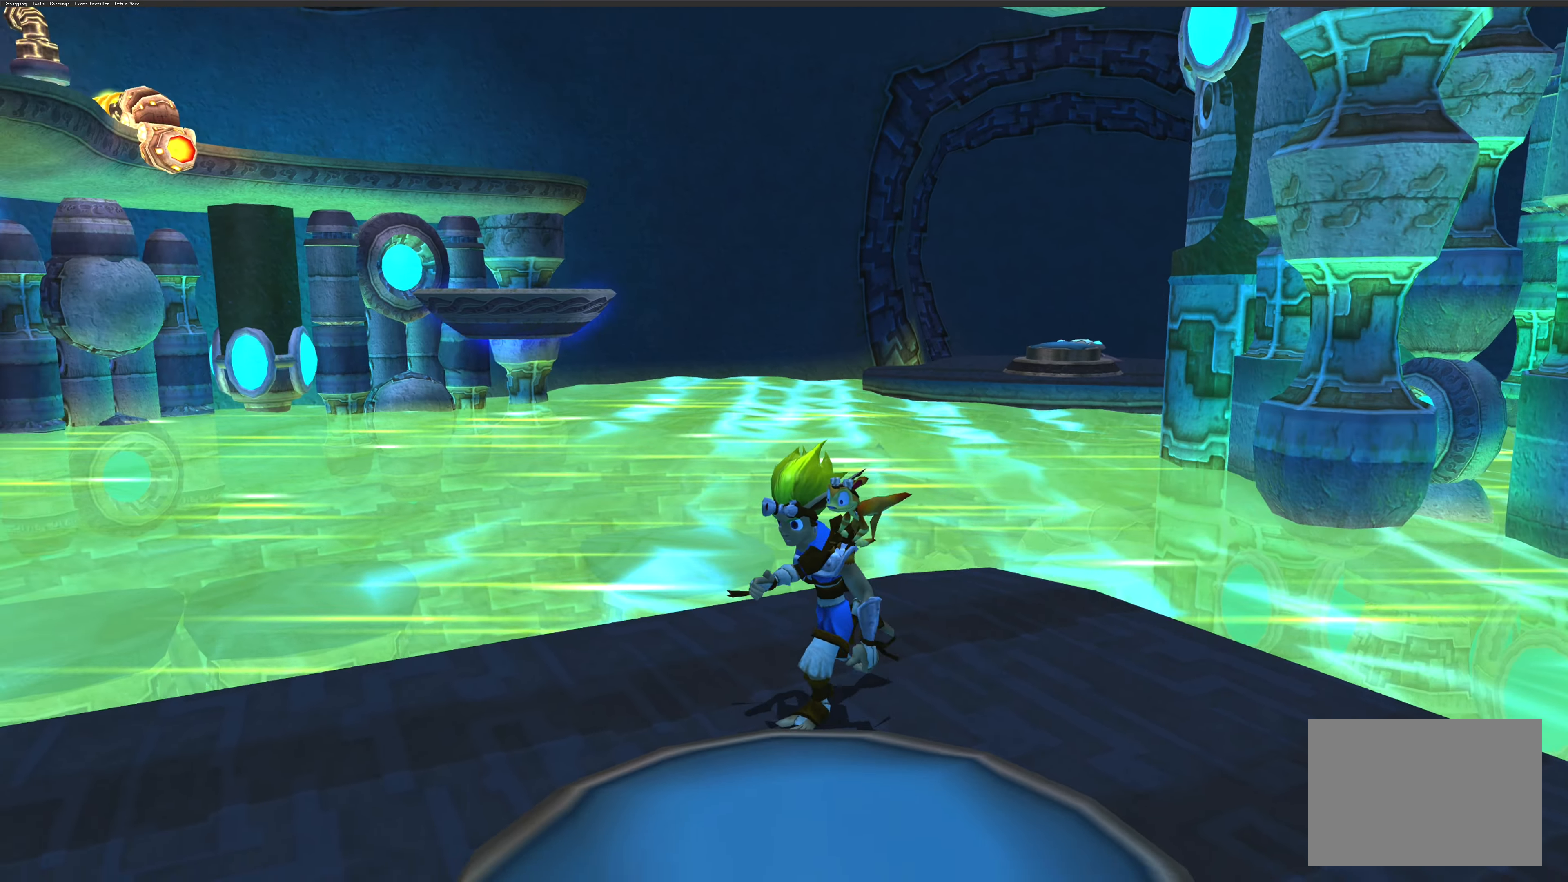
{"buttons": [], "left_stick": "center", "right_stick": "center", "events": [[100, "right_stick", "center"]]}
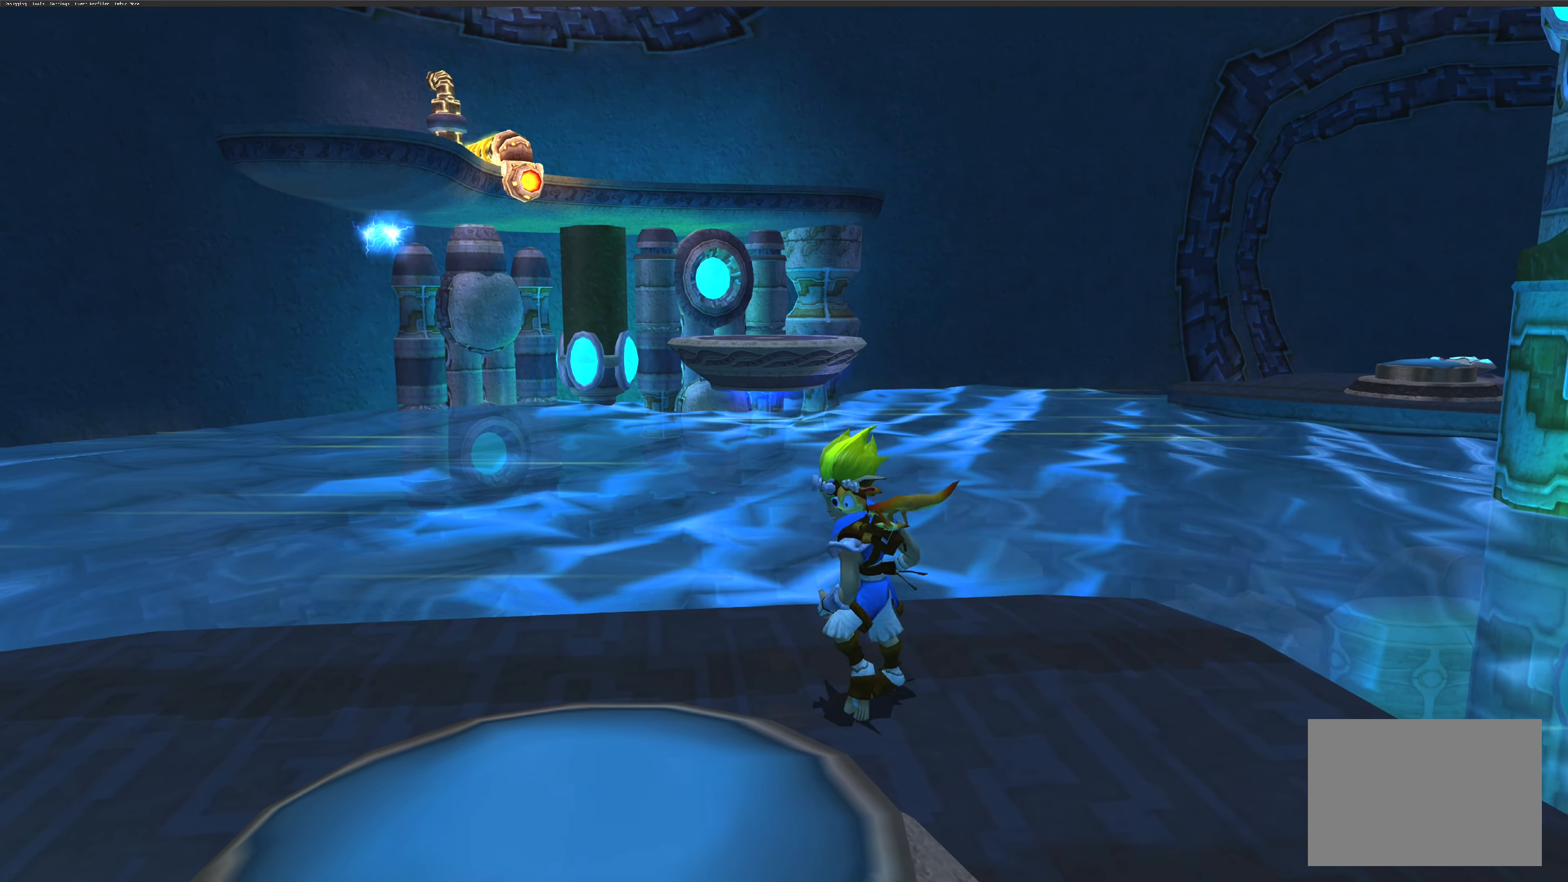
{"buttons": [], "left_stick": "center", "right_stick": "center", "events": []}
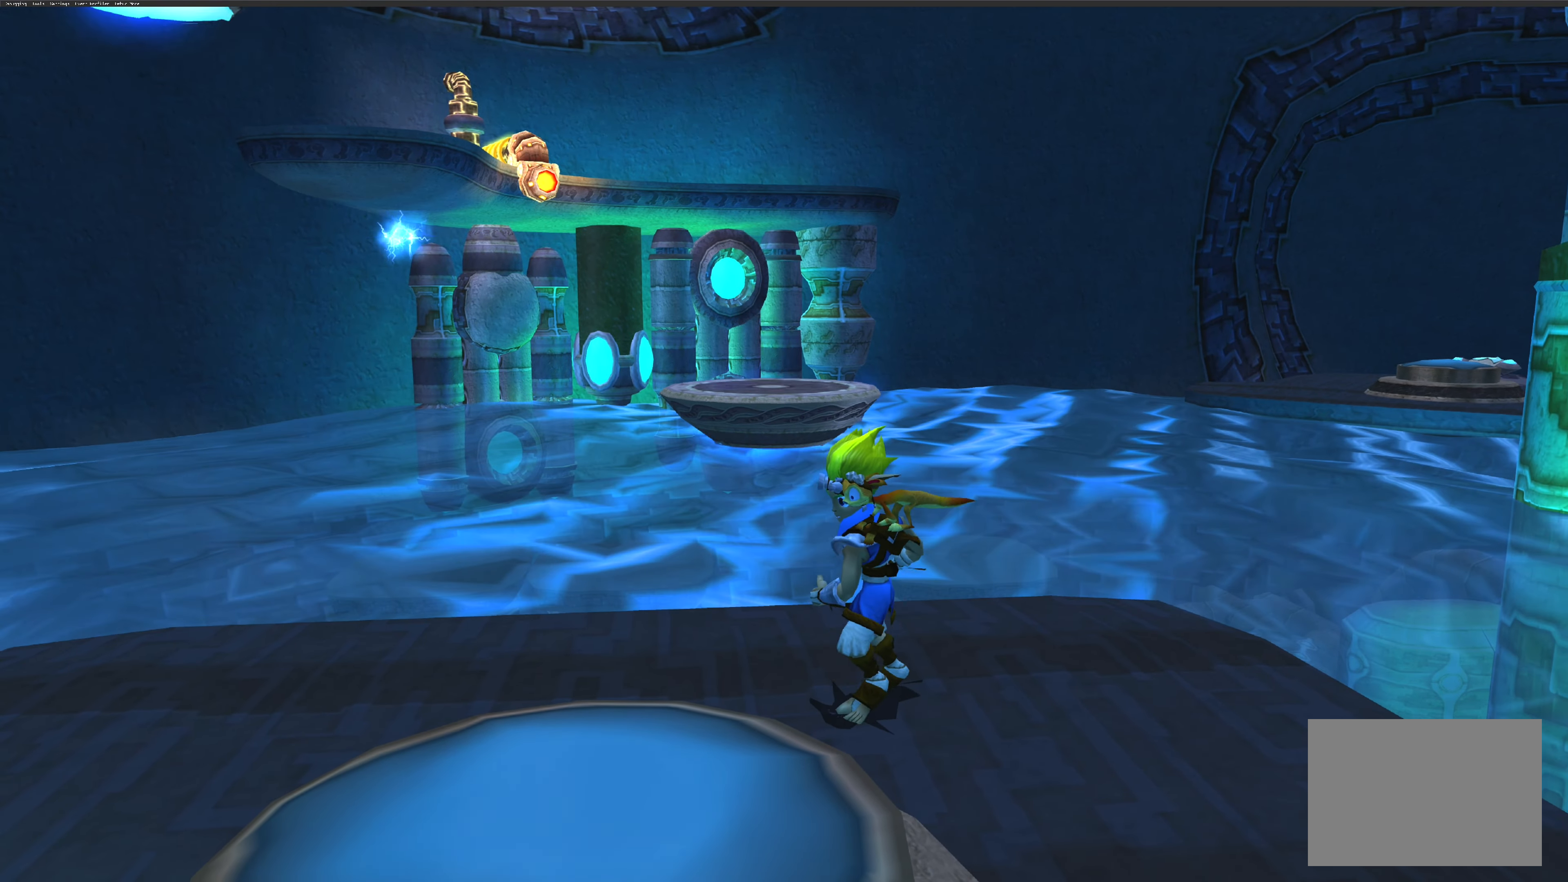
{"buttons": ["CROSS"], "left_stick": "up", "right_stick": "center", "events": [[100, "left_stick", "up"], [400, "CROSS", "down"]]}
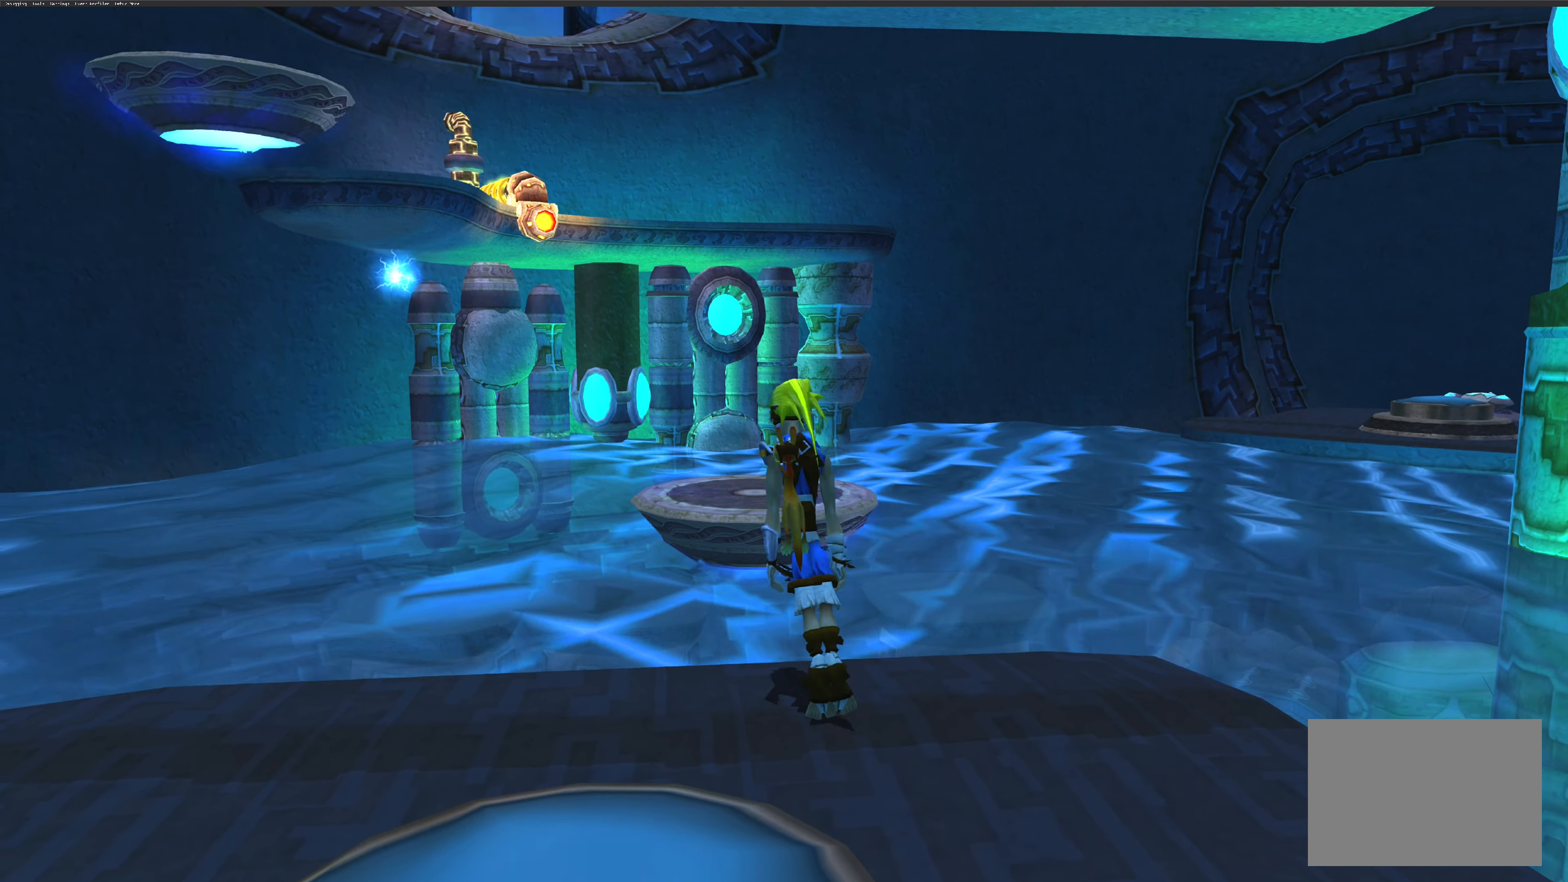
{"buttons": [], "left_stick": "center", "right_stick": "center", "events": [[67, "CROSS", "up"], [400, "left_stick", "center"]]}
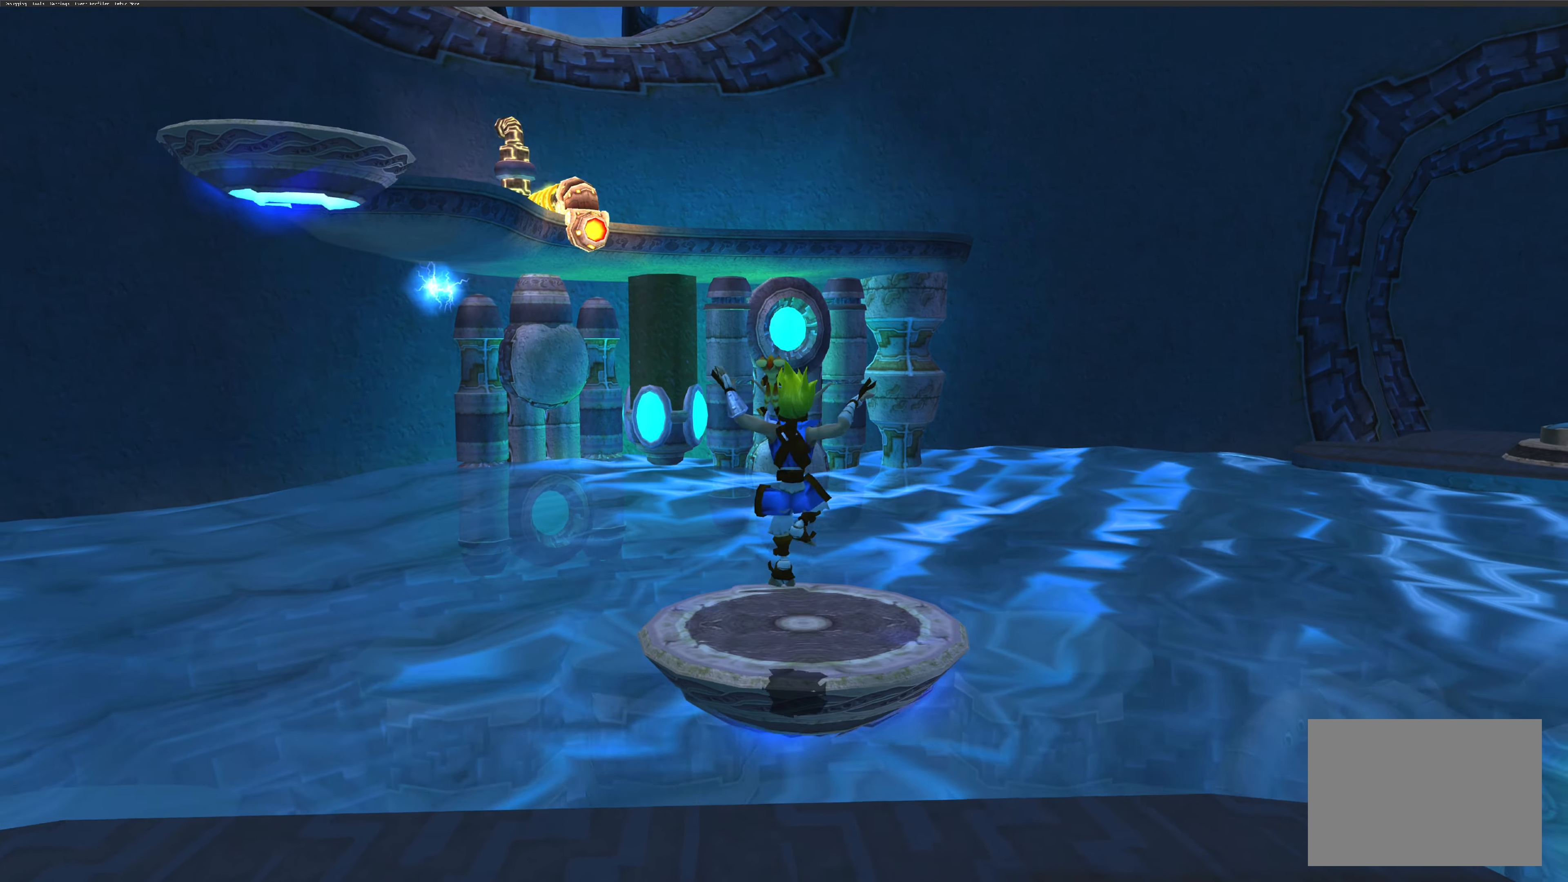
{"buttons": [], "left_stick": "center", "right_stick": "center", "events": []}
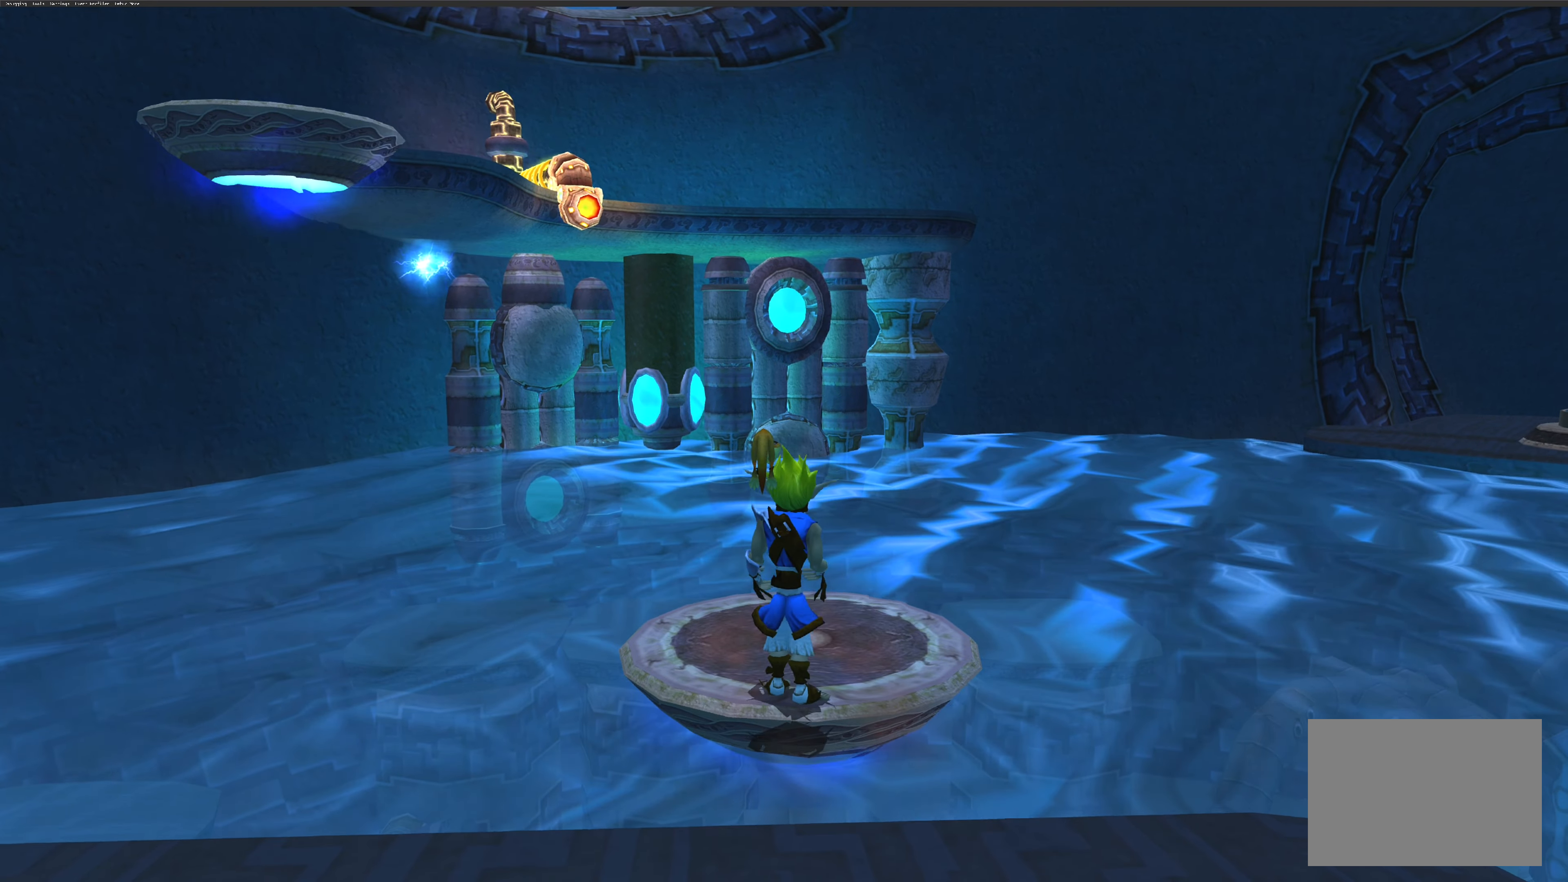
{"buttons": [], "left_stick": "center", "right_stick": "center", "events": []}
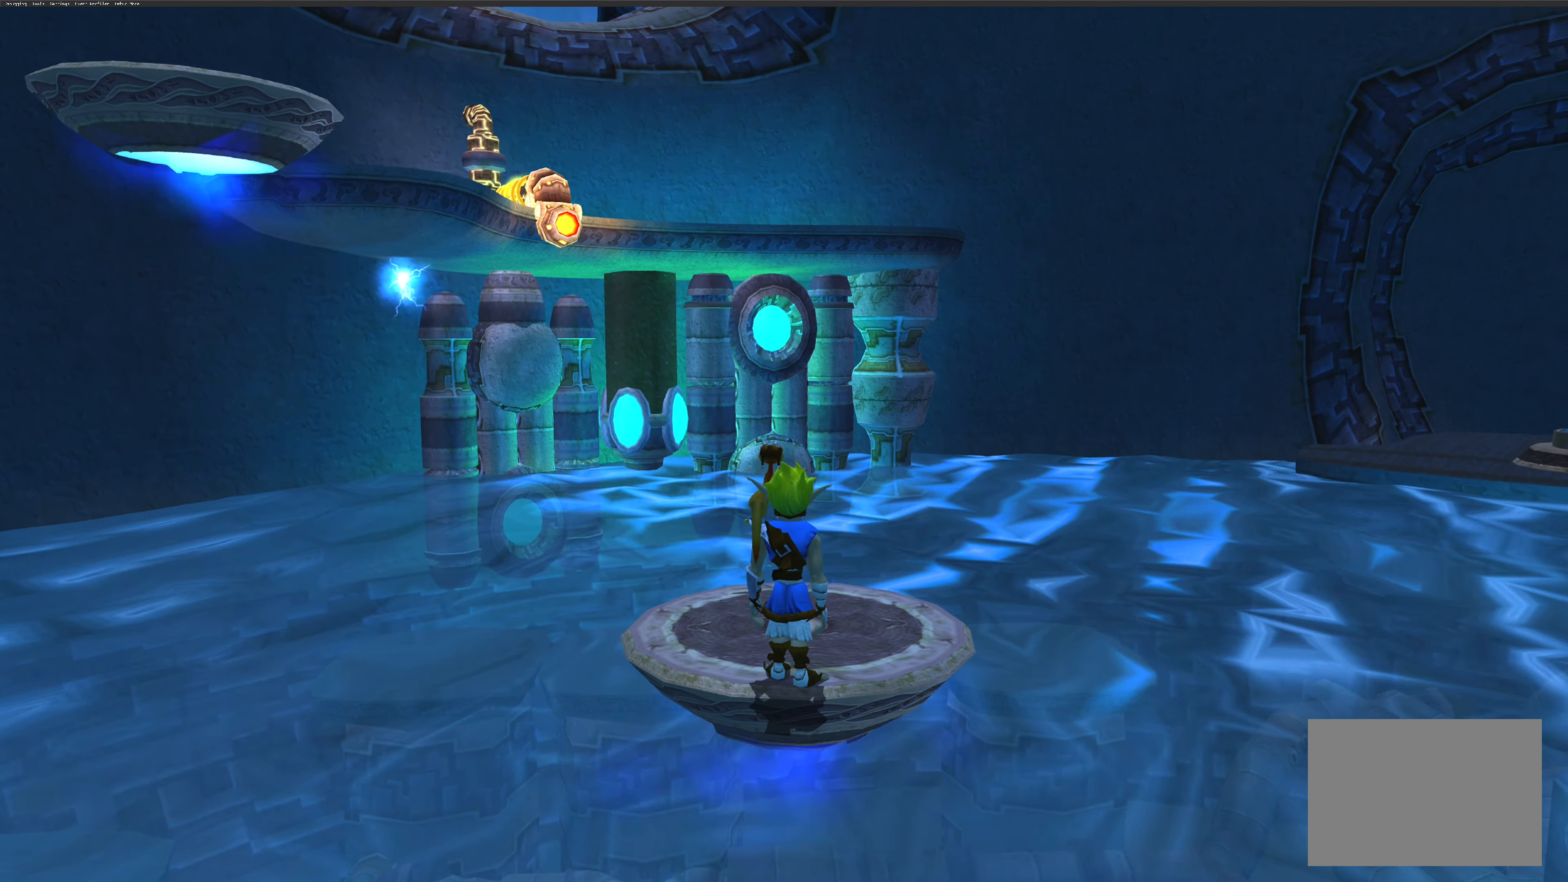
{"buttons": [], "left_stick": "center", "right_stick": "right", "events": [[183, "right_stick", "right"]]}
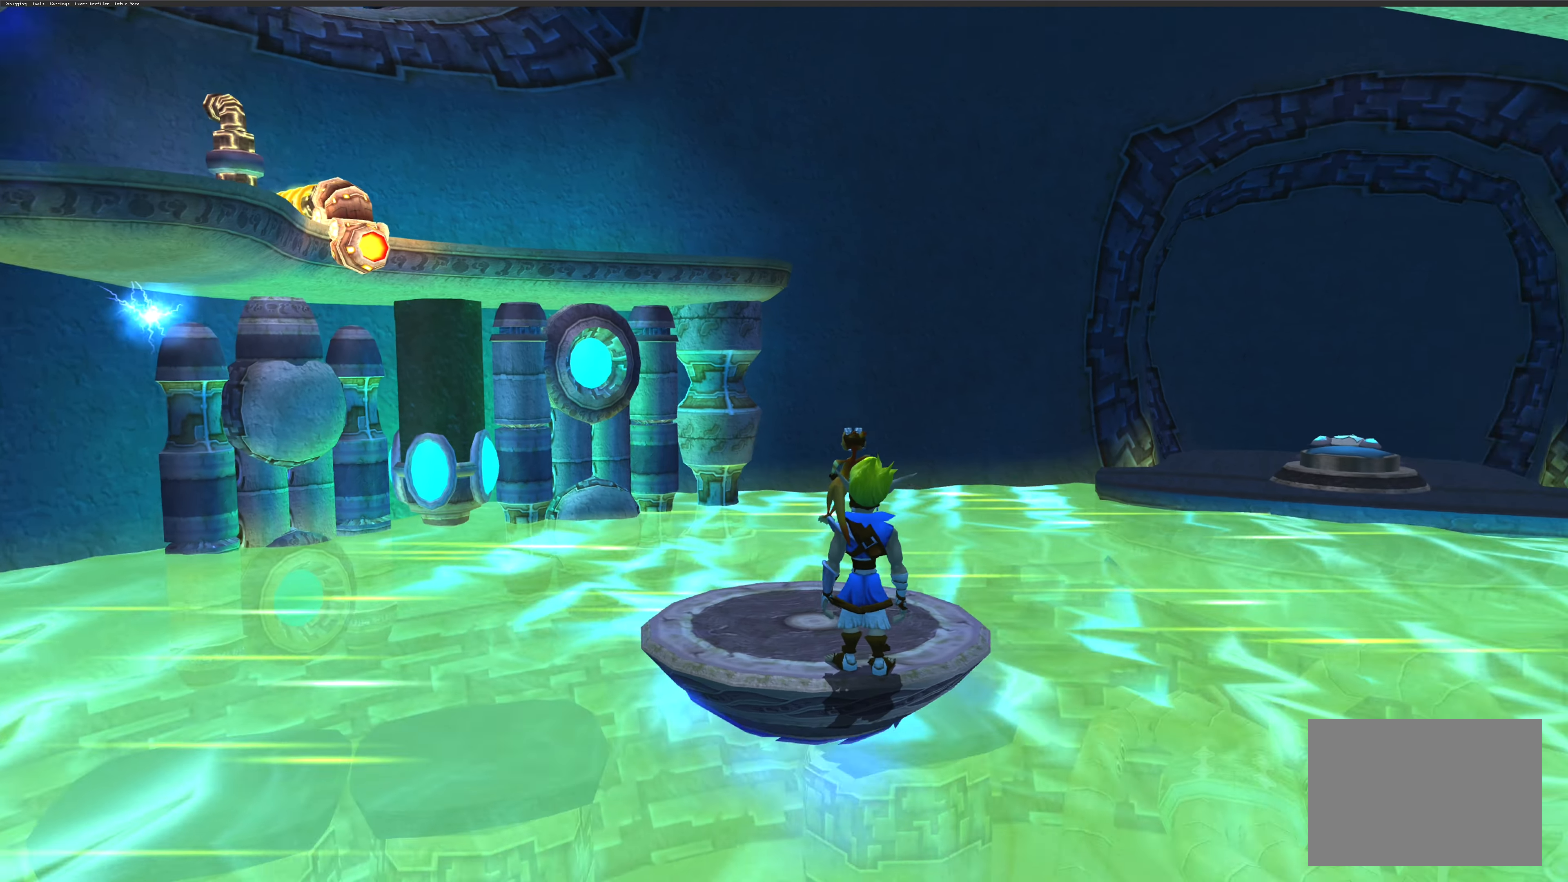
{"buttons": ["TRIANGLE"], "left_stick": "center", "right_stick": "center", "events": [[266, "right_stick", "center"], [433, "TRIANGLE", "down"]]}
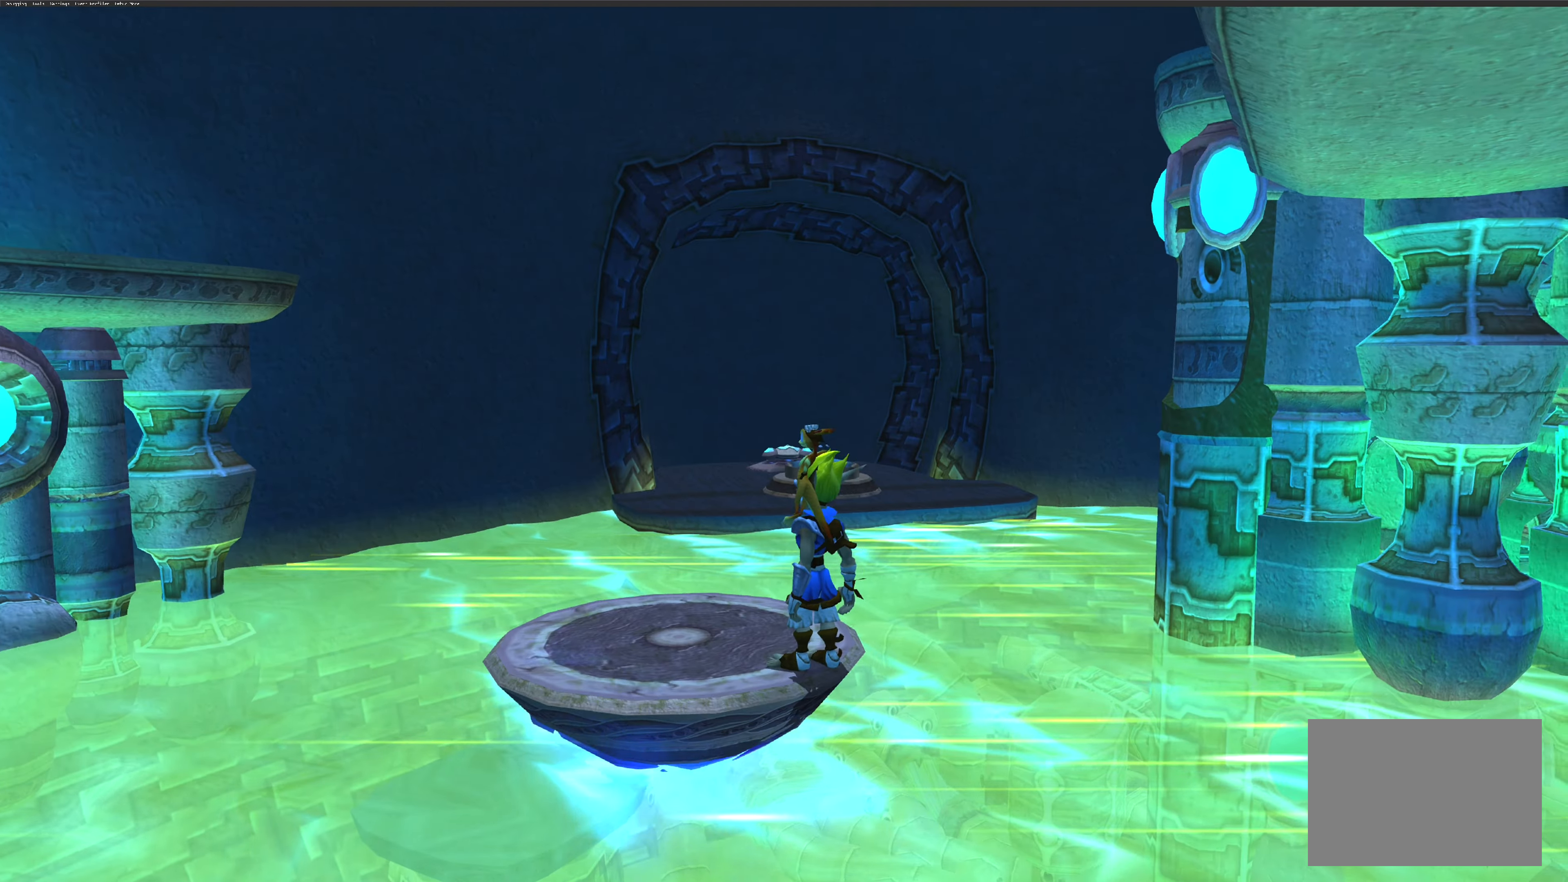
{"buttons": [], "left_stick": "right", "right_stick": "center", "events": [[50, "TRIANGLE", "up"], [500, "left_stick", "right"]]}